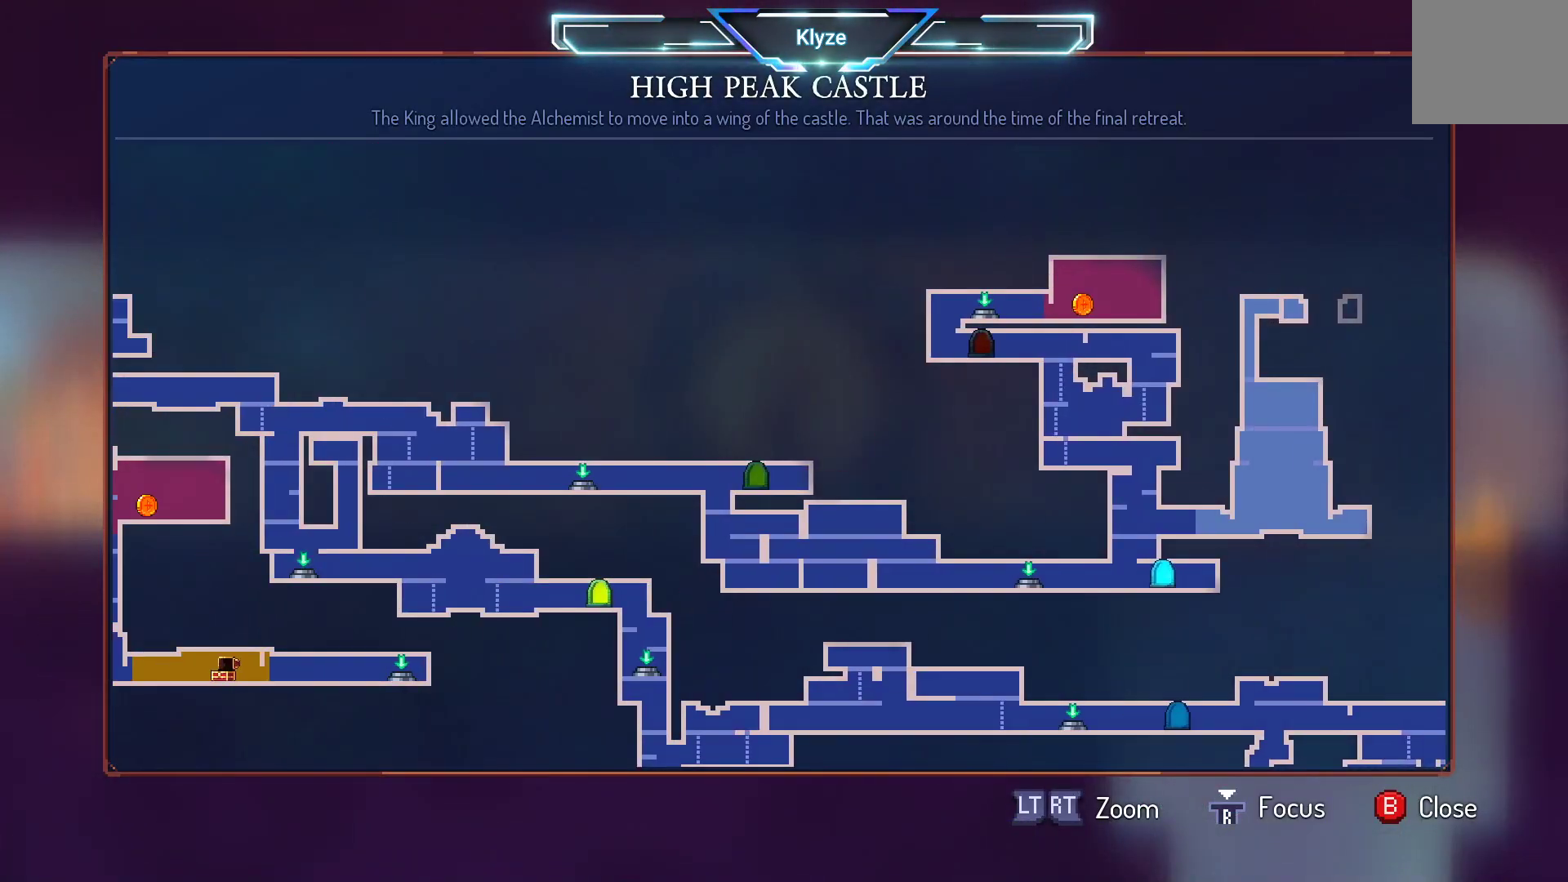
Gameplay with a controller (Xbox layout); each line is a JSON object with the inputs held at the frame after it (dt_ms = milliseconds from this image to that frame). "events" lists button and stick changes between this image and that frame as [ms after this image, input, new state], when the widget could be followed in between. Not read: L3 R3.
{"dt_ms": 500, "buttons": ["DPAD_LEFT"], "left_stick": "center", "right_stick": "center", "events": [[250, "DPAD_LEFT", "down"]]}
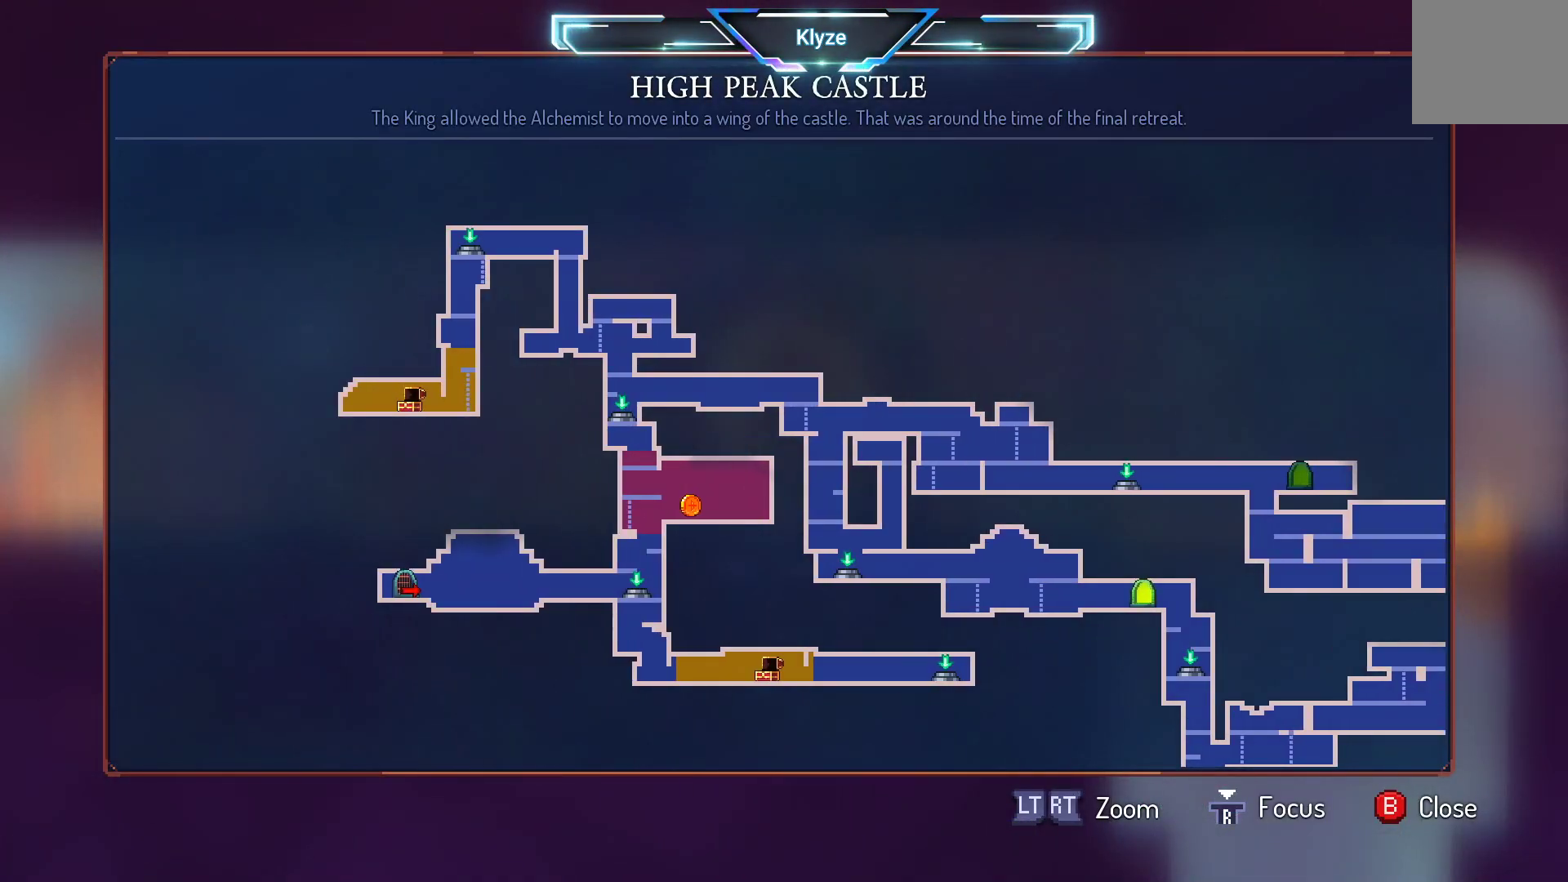
{"dt_ms": 500, "buttons": [], "left_stick": "center", "right_stick": "center", "events": [[67, "DPAD_LEFT", "up"], [317, "DPAD_DOWN", "down"], [483, "DPAD_DOWN", "up"]]}
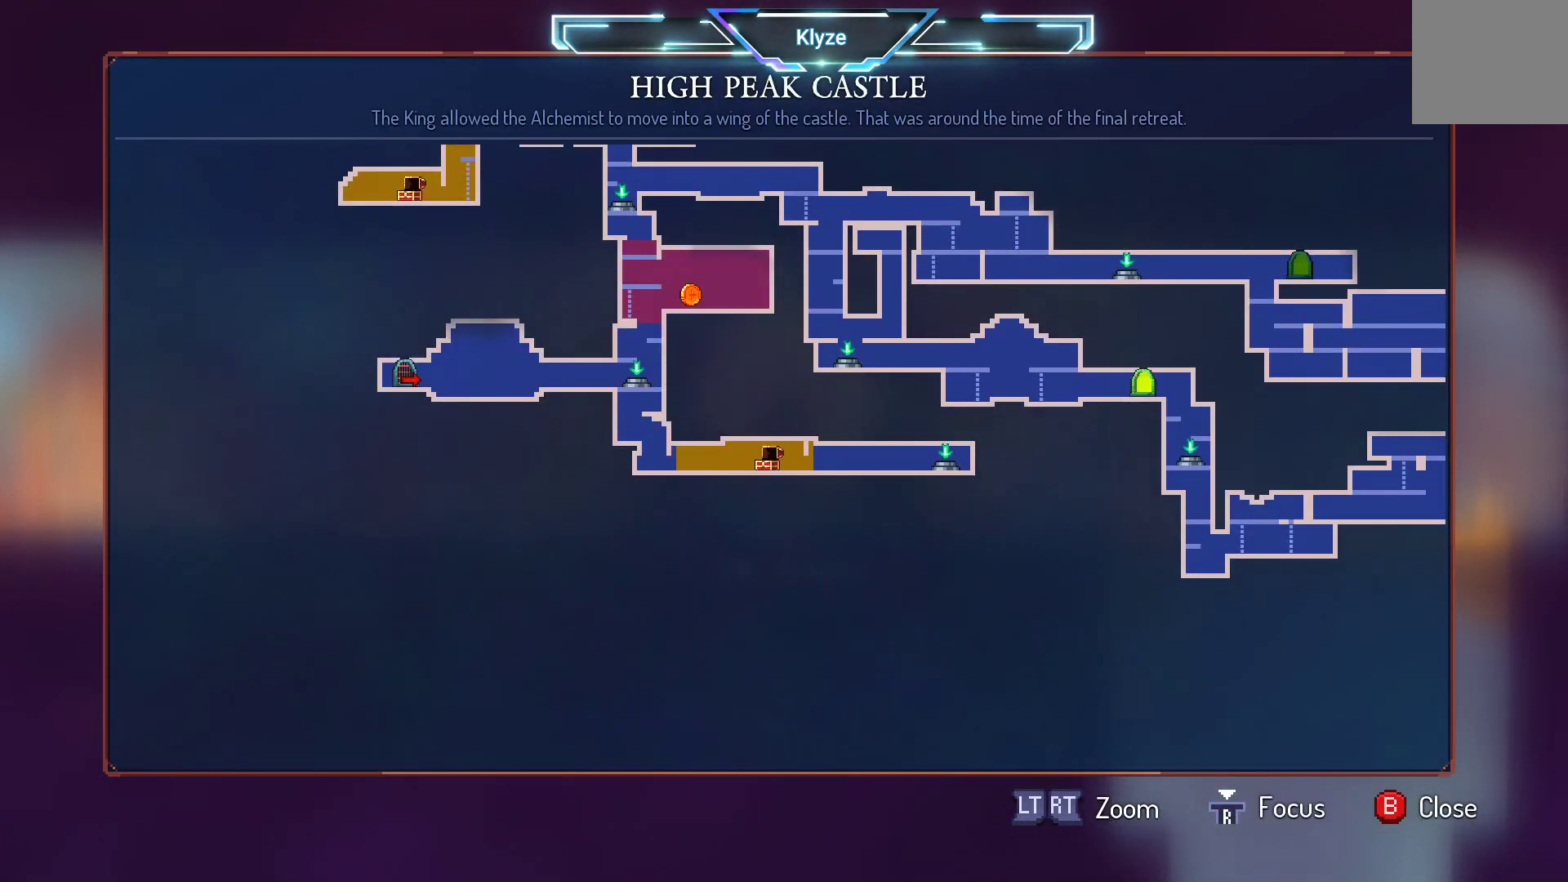
{"dt_ms": 500, "buttons": [], "left_stick": "center", "right_stick": "center", "events": [[183, "DPAD_RIGHT", "down"], [483, "DPAD_RIGHT", "up"]]}
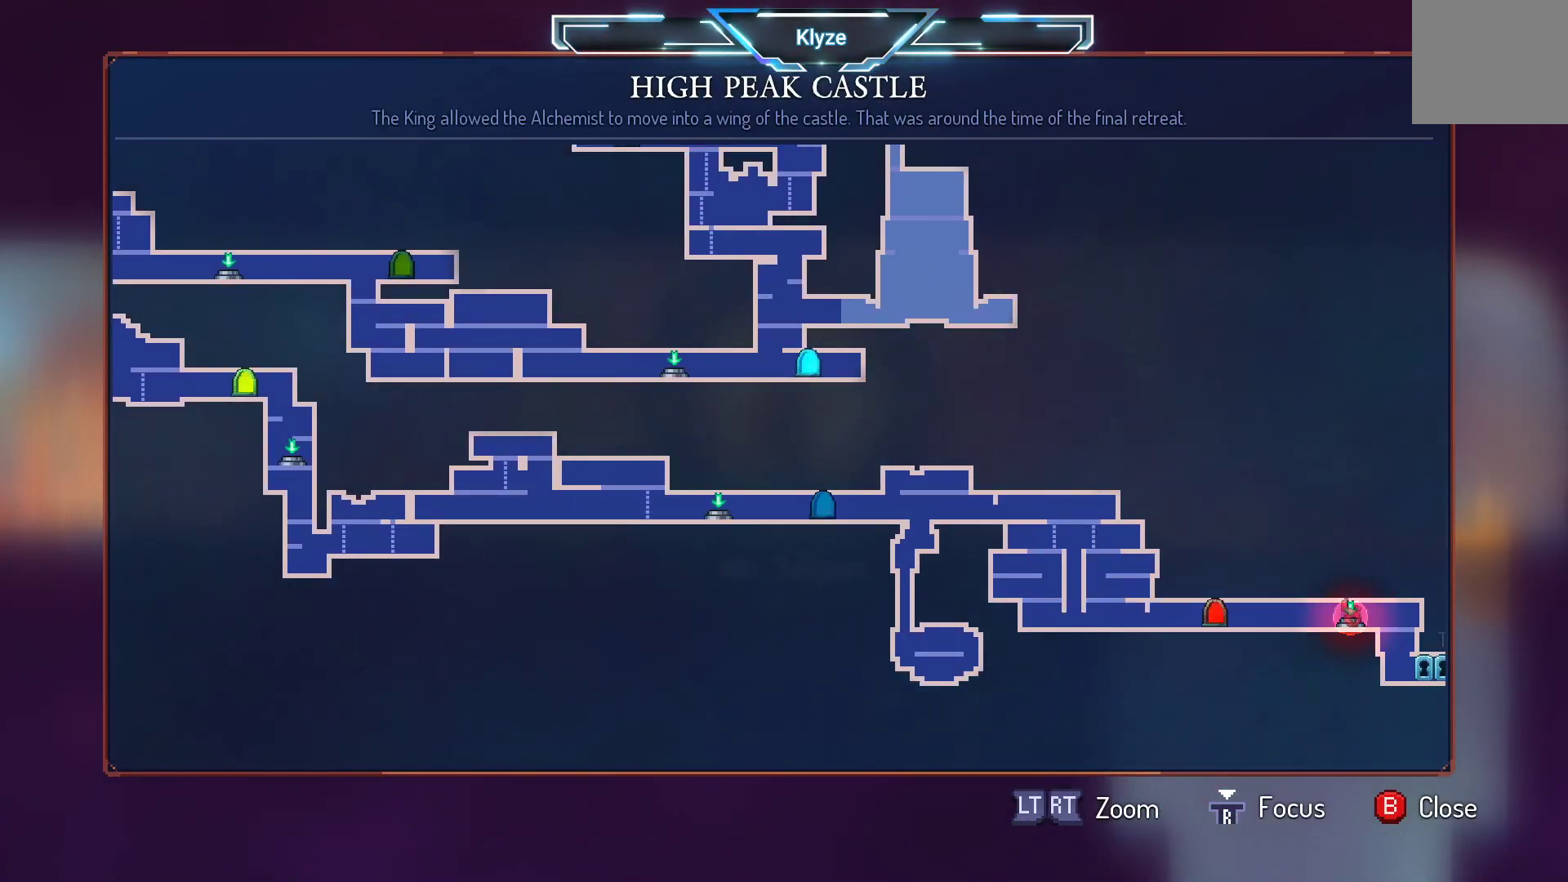
{"dt_ms": 500, "buttons": ["DPAD_RIGHT"], "left_stick": "center", "right_stick": "center", "events": [[250, "DPAD_RIGHT", "down"]]}
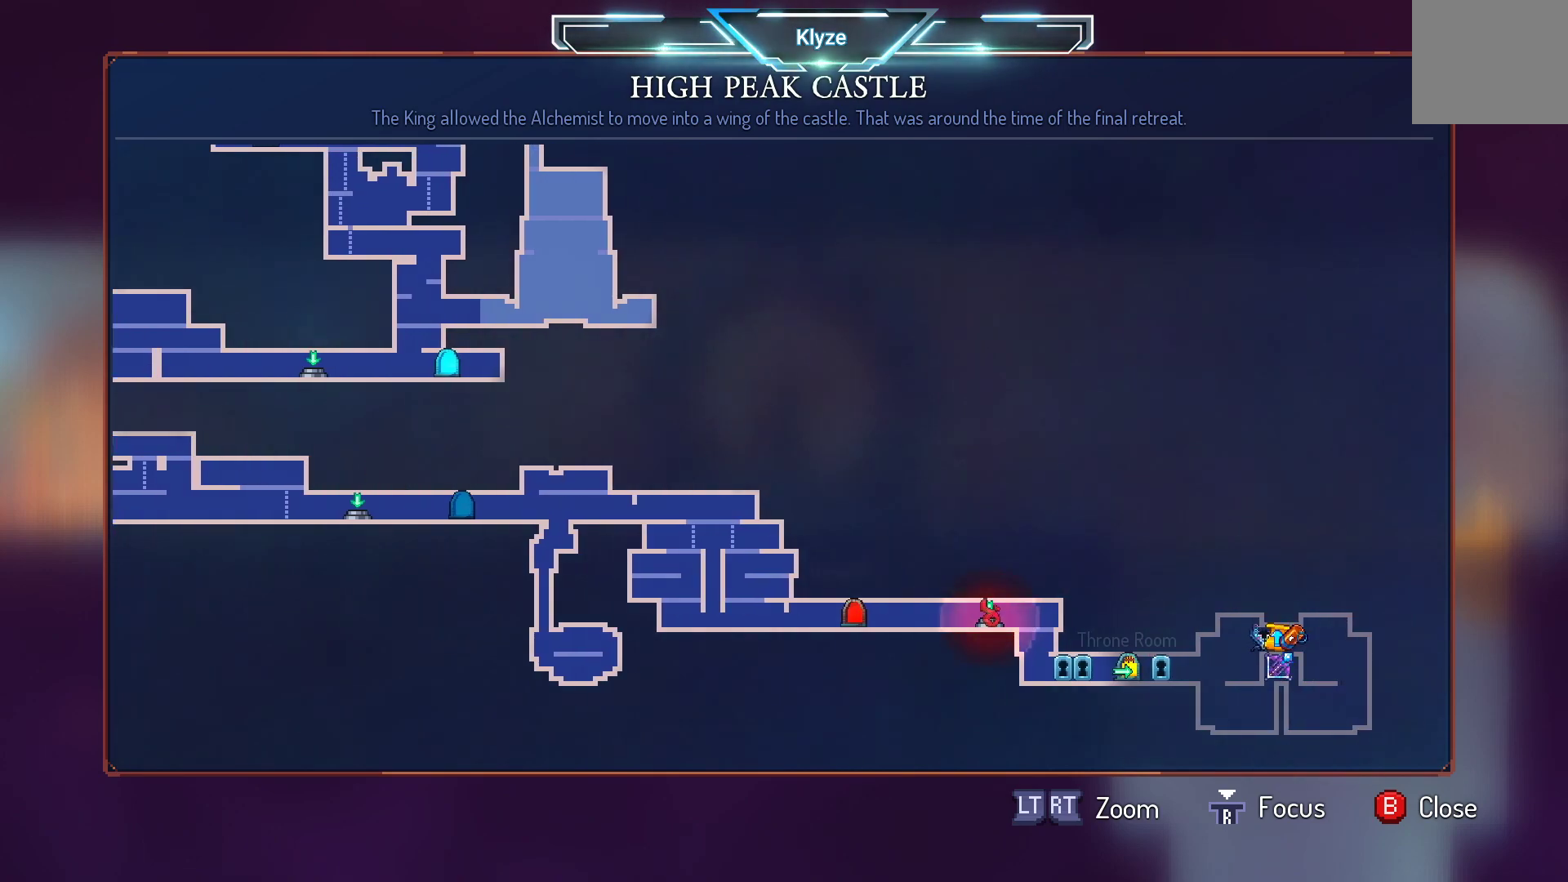
{"dt_ms": 500, "buttons": [], "left_stick": "center", "right_stick": "center", "events": [[17, "DPAD_RIGHT", "up"]]}
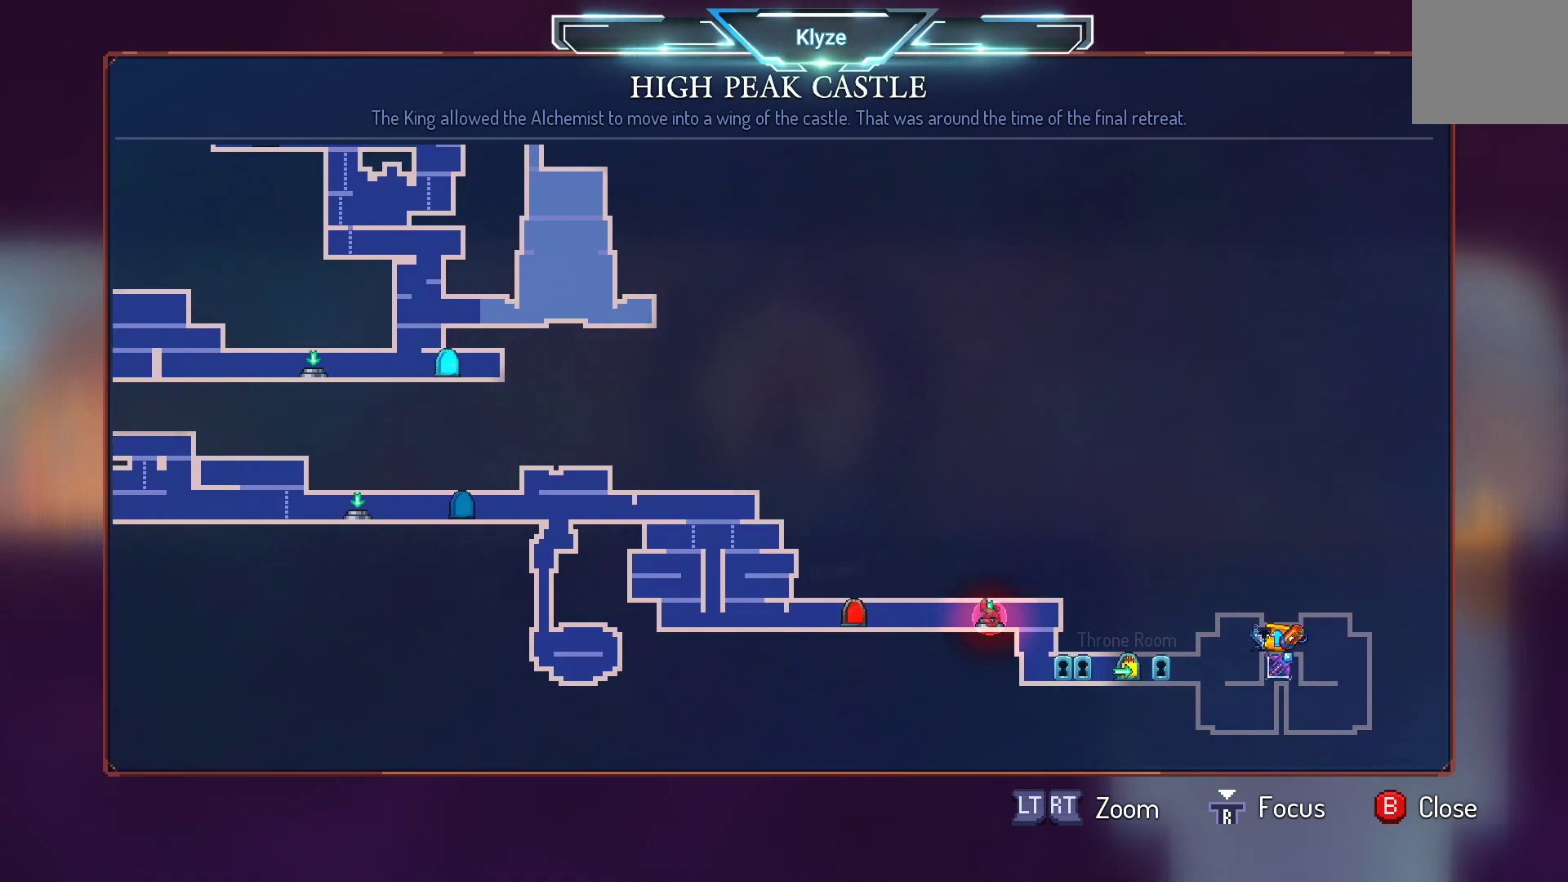
{"dt_ms": 500, "buttons": ["DPAD_RIGHT"], "left_stick": "center", "right_stick": "center", "events": [[167, "B", "down"], [200, "DPAD_RIGHT", "down"], [300, "B", "up"]]}
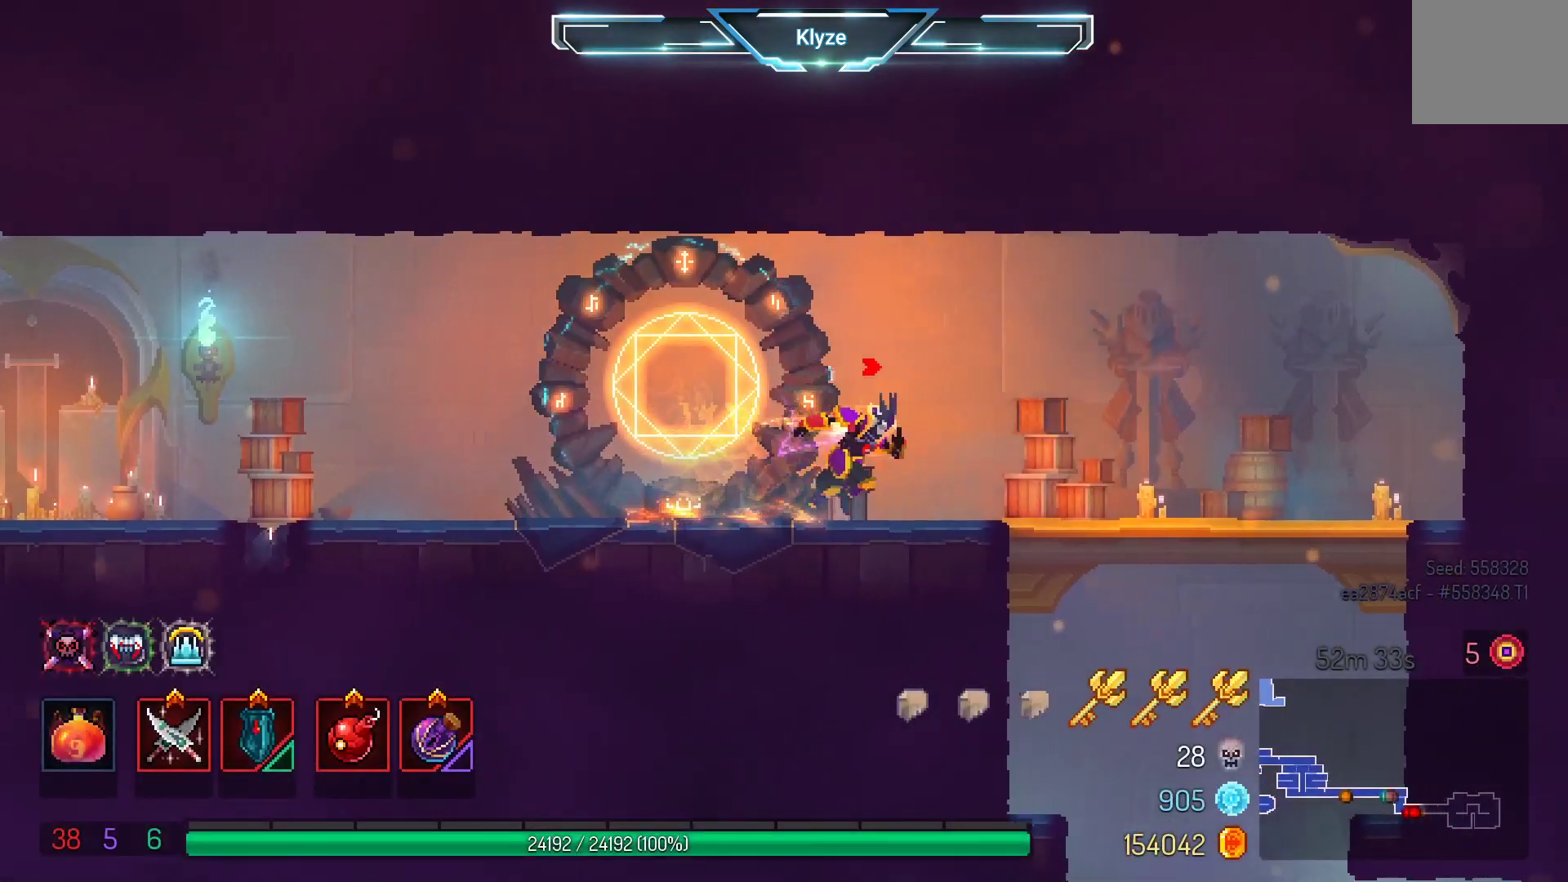
{"dt_ms": 500, "buttons": ["DPAD_DOWN"], "left_stick": "center", "right_stick": "center", "events": [[300, "DPAD_DOWN", "down"], [350, "DPAD_RIGHT", "up"], [383, "A", "down"], [467, "A", "up"]]}
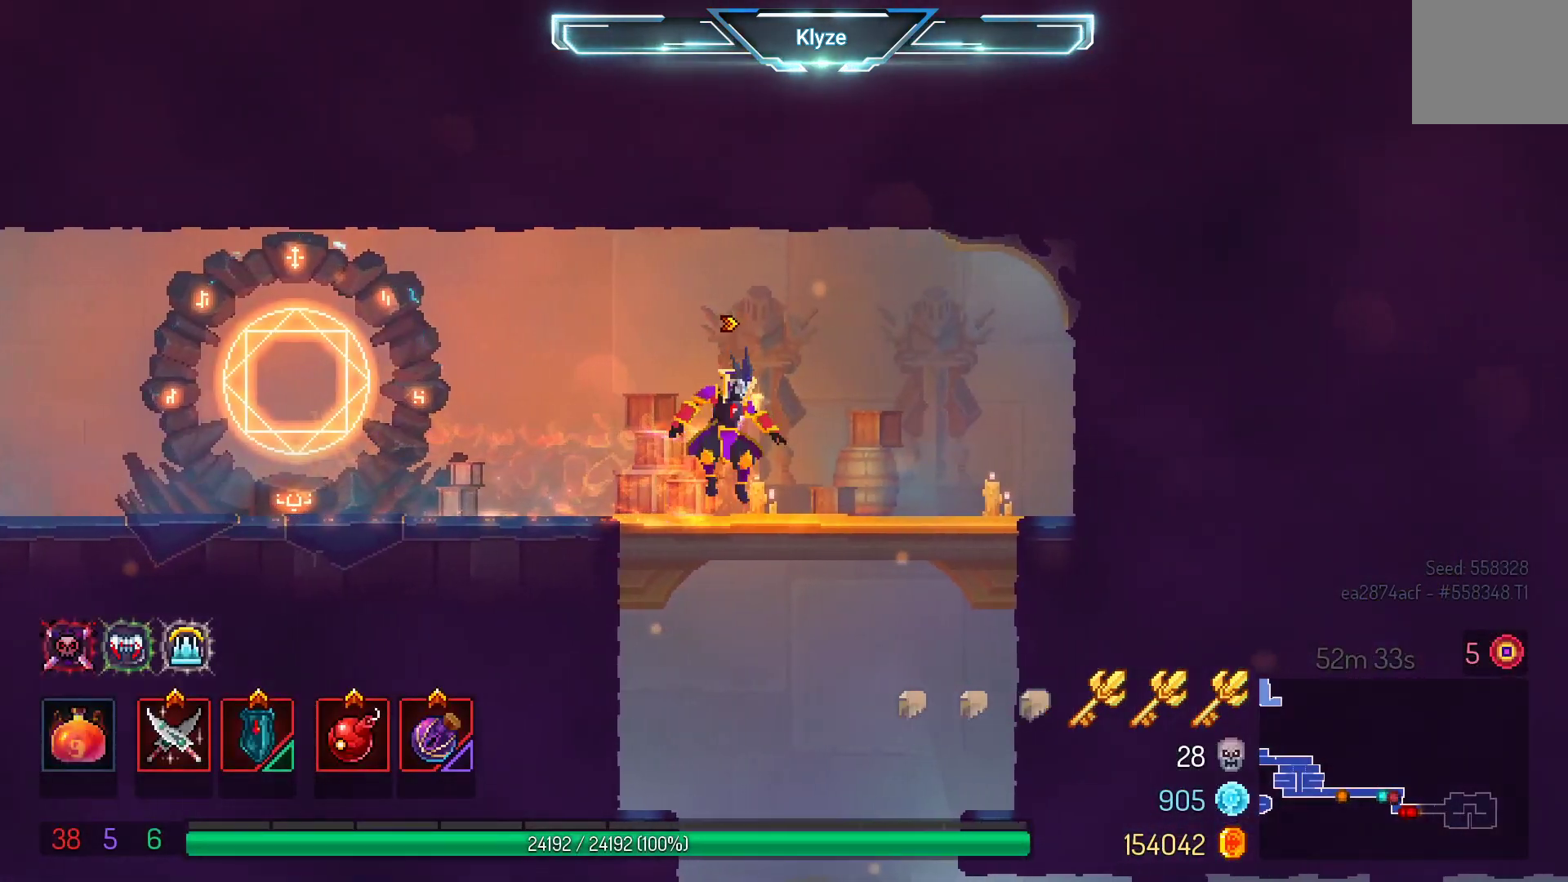
{"dt_ms": 500, "buttons": ["A"], "left_stick": "center", "right_stick": "center", "events": [[67, "A", "down"], [367, "DPAD_DOWN", "up"]]}
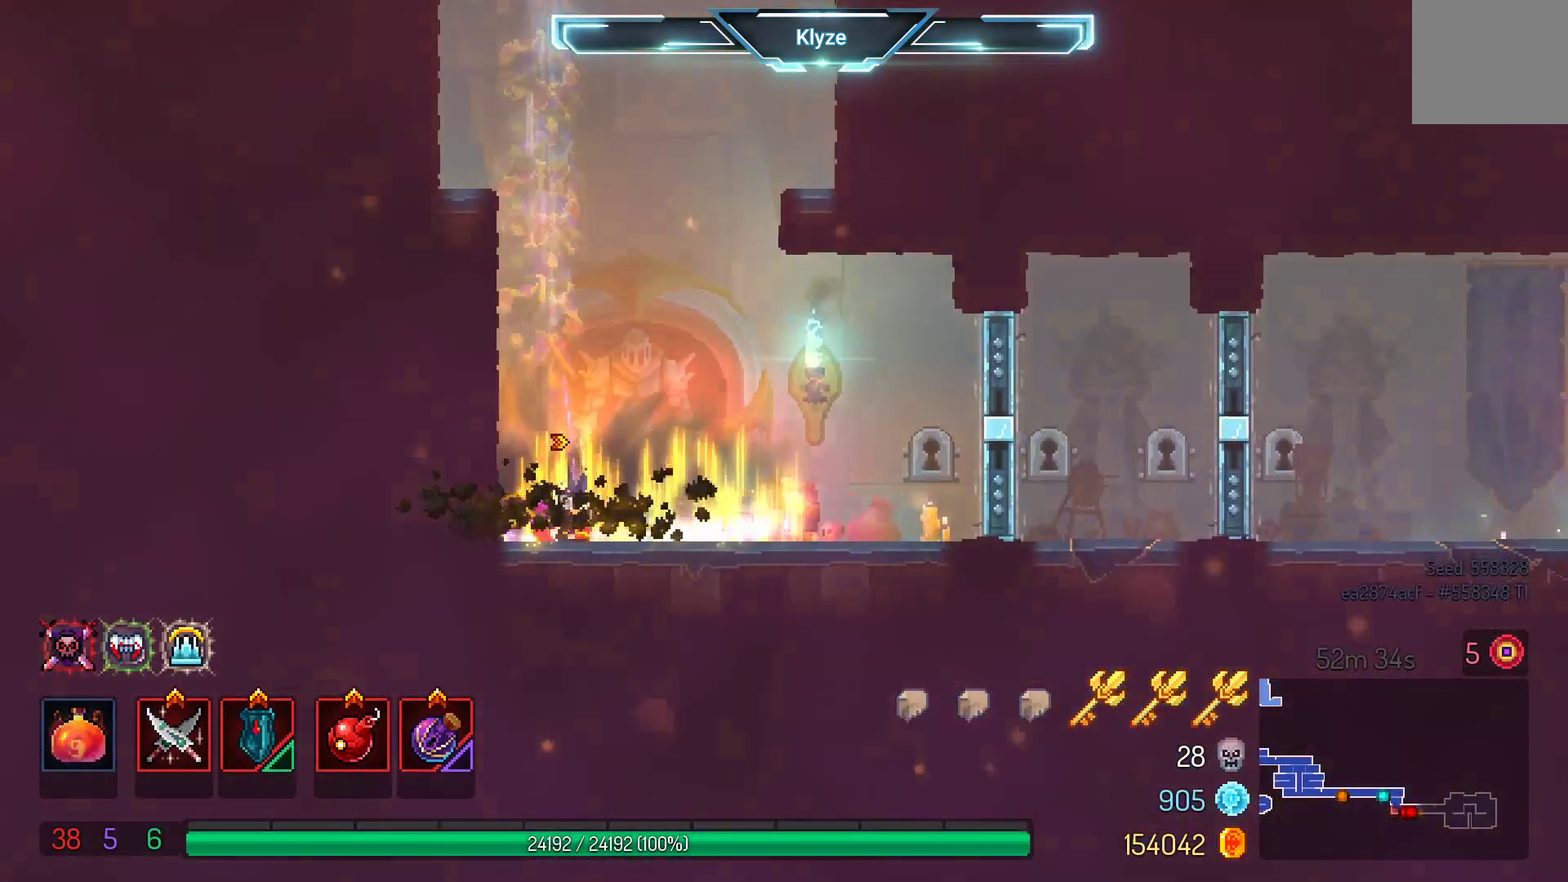
{"dt_ms": 500, "buttons": ["DPAD_RIGHT"], "left_stick": "center", "right_stick": "center", "events": [[17, "A", "up"], [67, "DPAD_RIGHT", "down"]]}
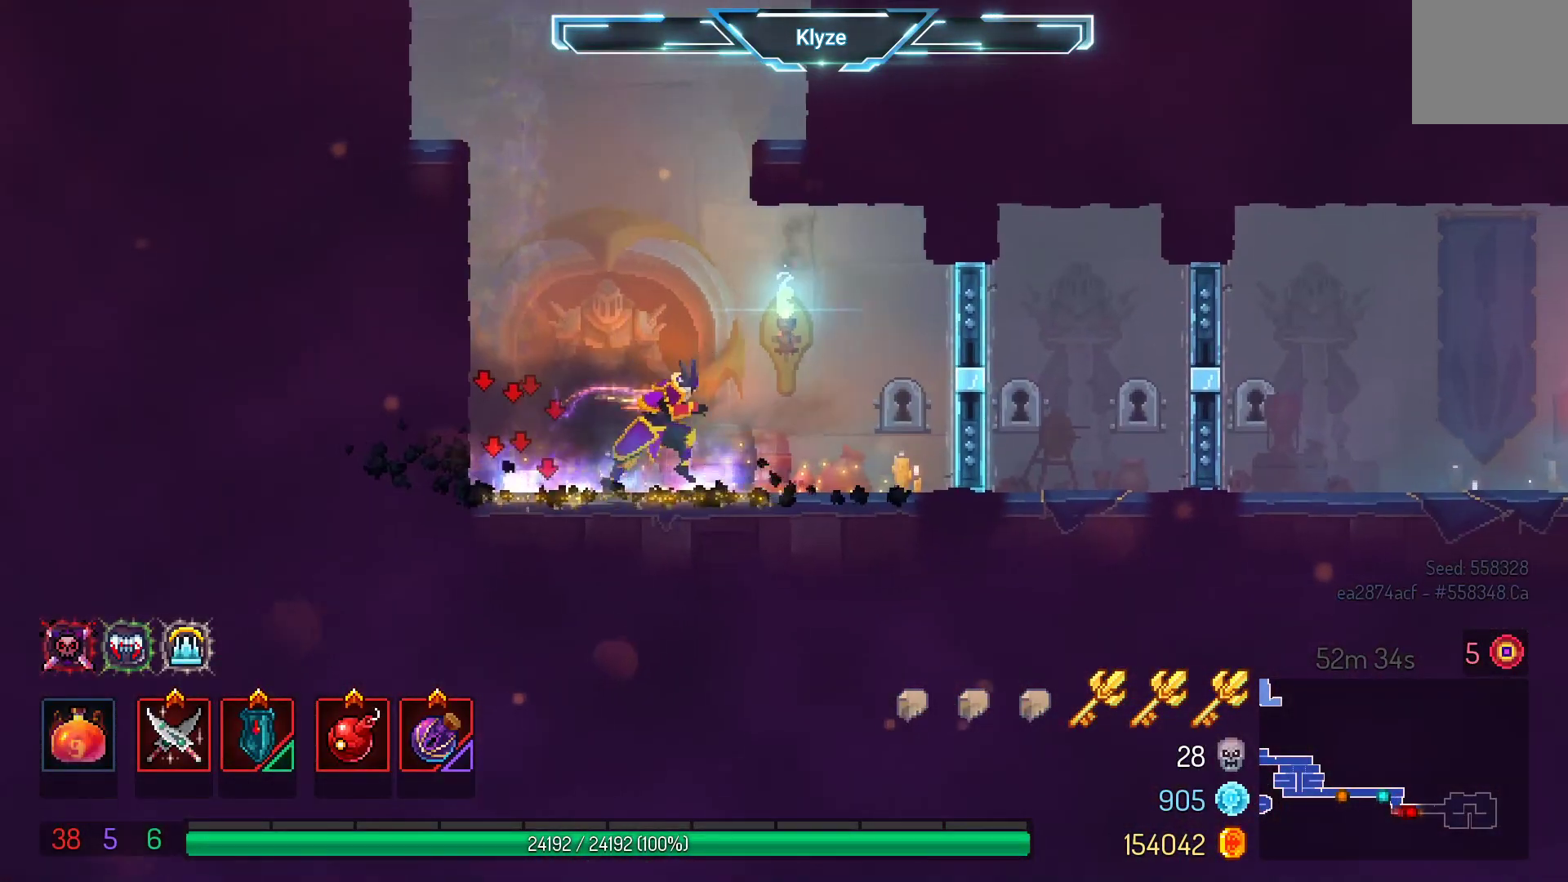
{"dt_ms": 500, "buttons": ["B", "DPAD_RIGHT"], "left_stick": "center", "right_stick": "center", "events": [[183, "R1", "down"], [283, "R1", "up"], [367, "B", "down"]]}
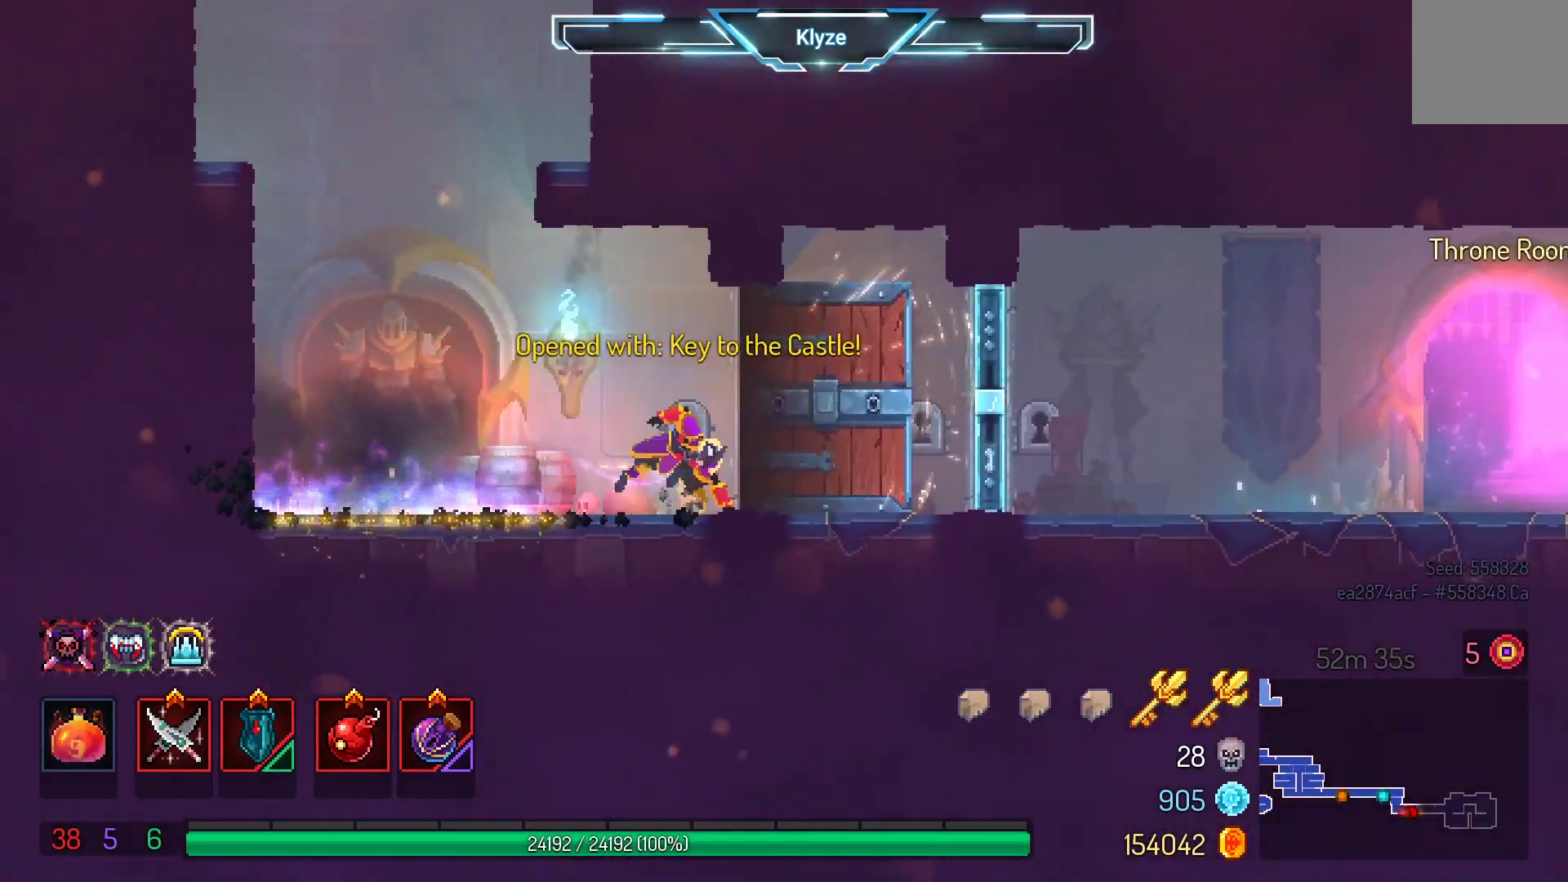
{"dt_ms": 500, "buttons": ["DPAD_RIGHT"], "left_stick": "center", "right_stick": "center", "events": [[33, "B", "up"], [167, "R1", "down"], [317, "R1", "up"]]}
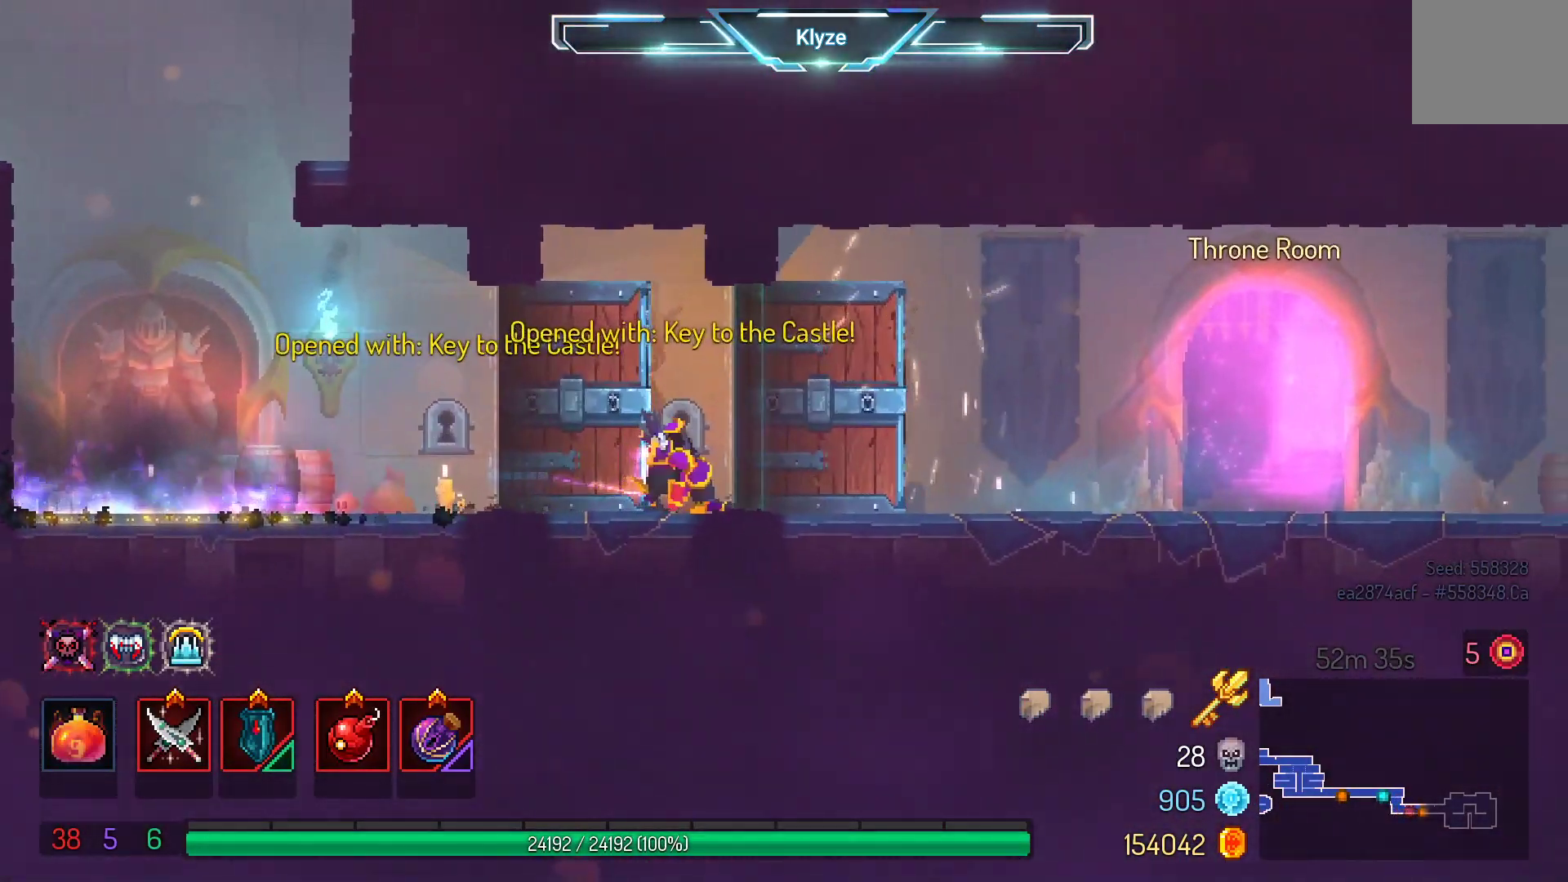
{"dt_ms": 500, "buttons": ["DPAD_RIGHT"], "left_stick": "center", "right_stick": "center", "events": [[267, "A", "down"], [400, "A", "up"]]}
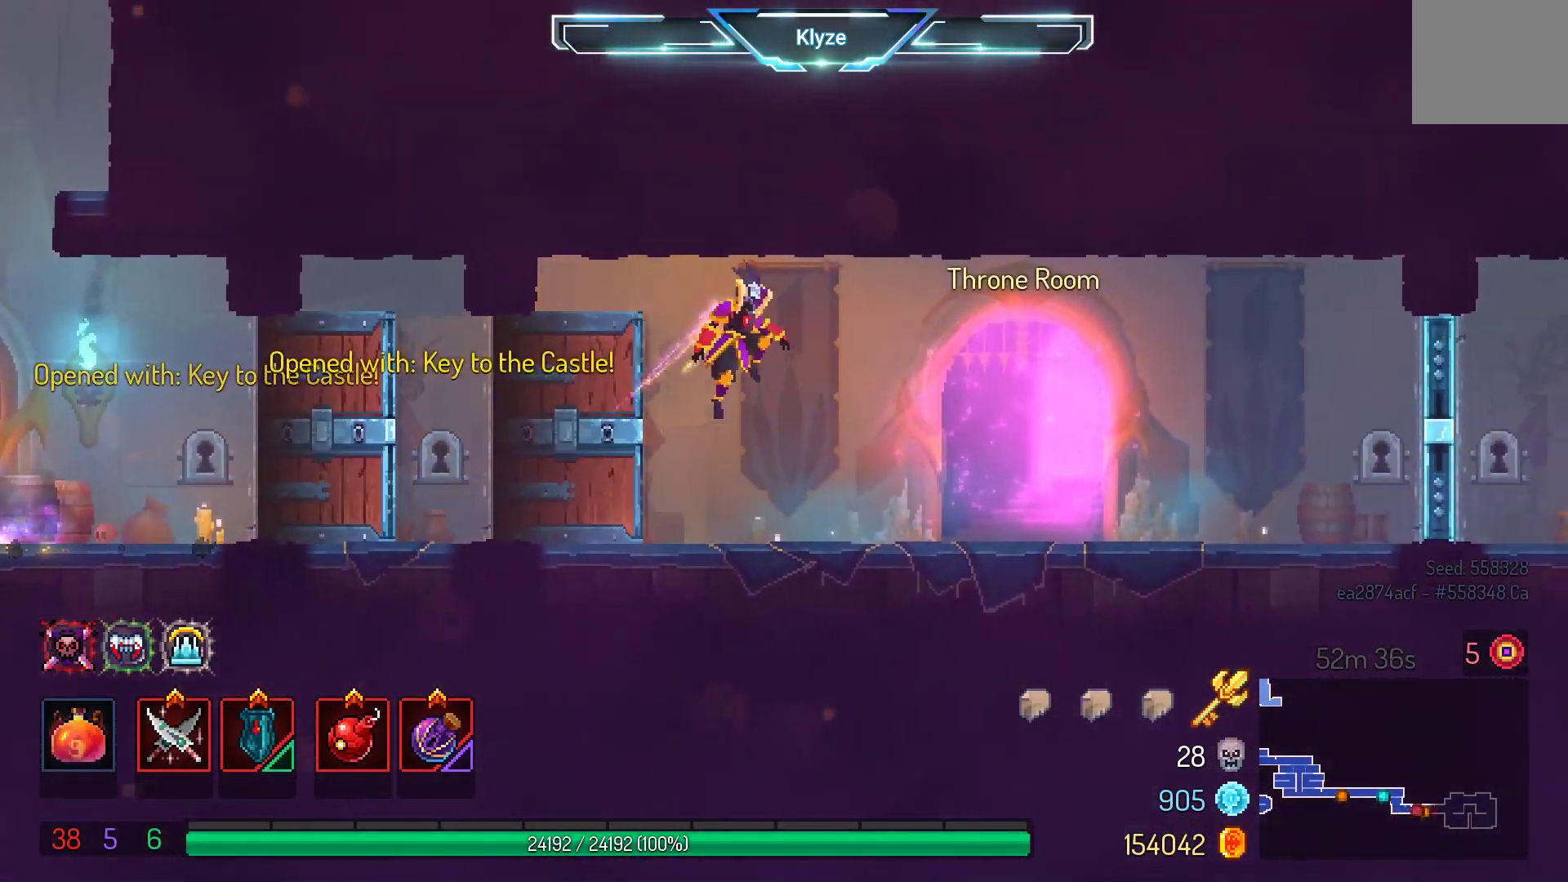
{"dt_ms": 500, "buttons": ["DPAD_RIGHT"], "left_stick": "center", "right_stick": "center", "events": [[200, "B", "down"], [383, "B", "up"]]}
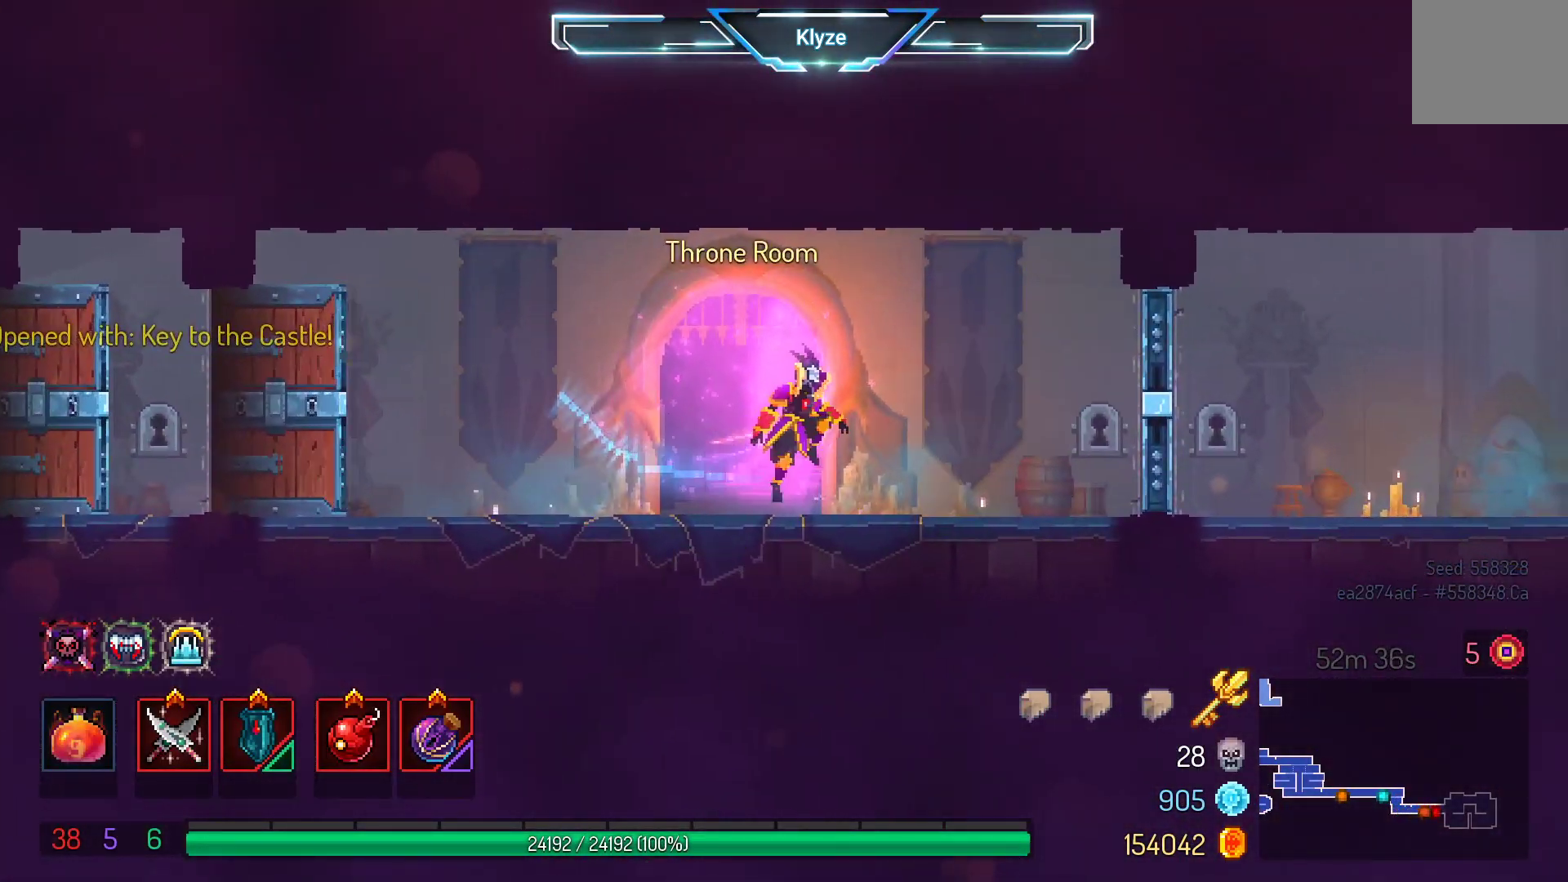
{"dt_ms": 500, "buttons": ["DPAD_RIGHT"], "left_stick": "center", "right_stick": "center", "events": [[17, "A", "down"], [150, "A", "up"], [383, "R1", "down"], [483, "R1", "up"]]}
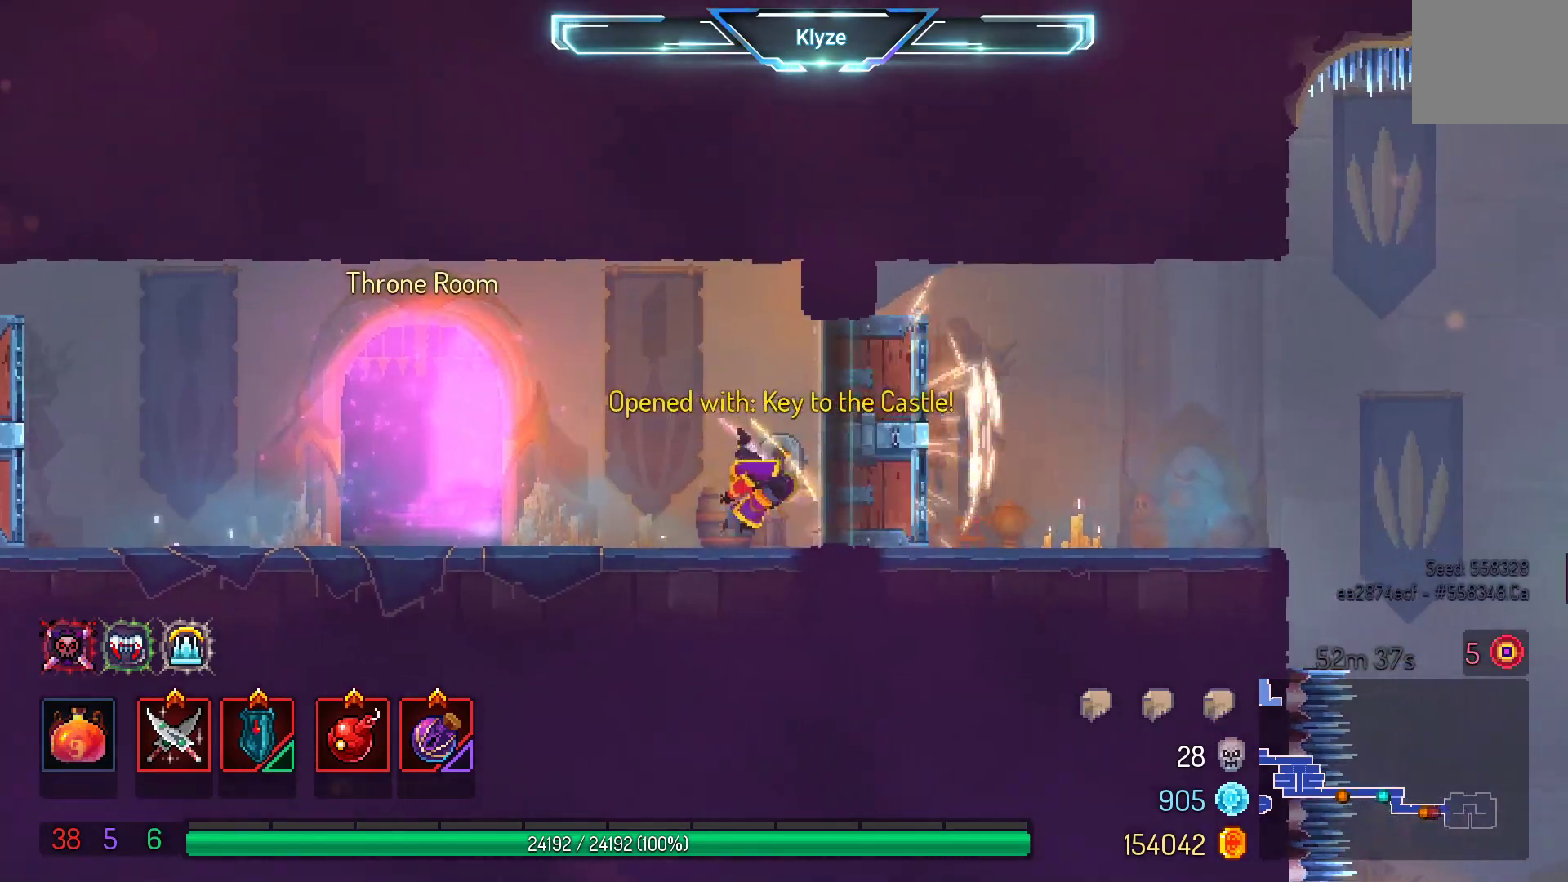
{"dt_ms": 500, "buttons": ["DPAD_RIGHT"], "left_stick": "center", "right_stick": "center", "events": [[67, "B", "down"], [217, "B", "up"], [333, "B", "down"], [500, "B", "up"]]}
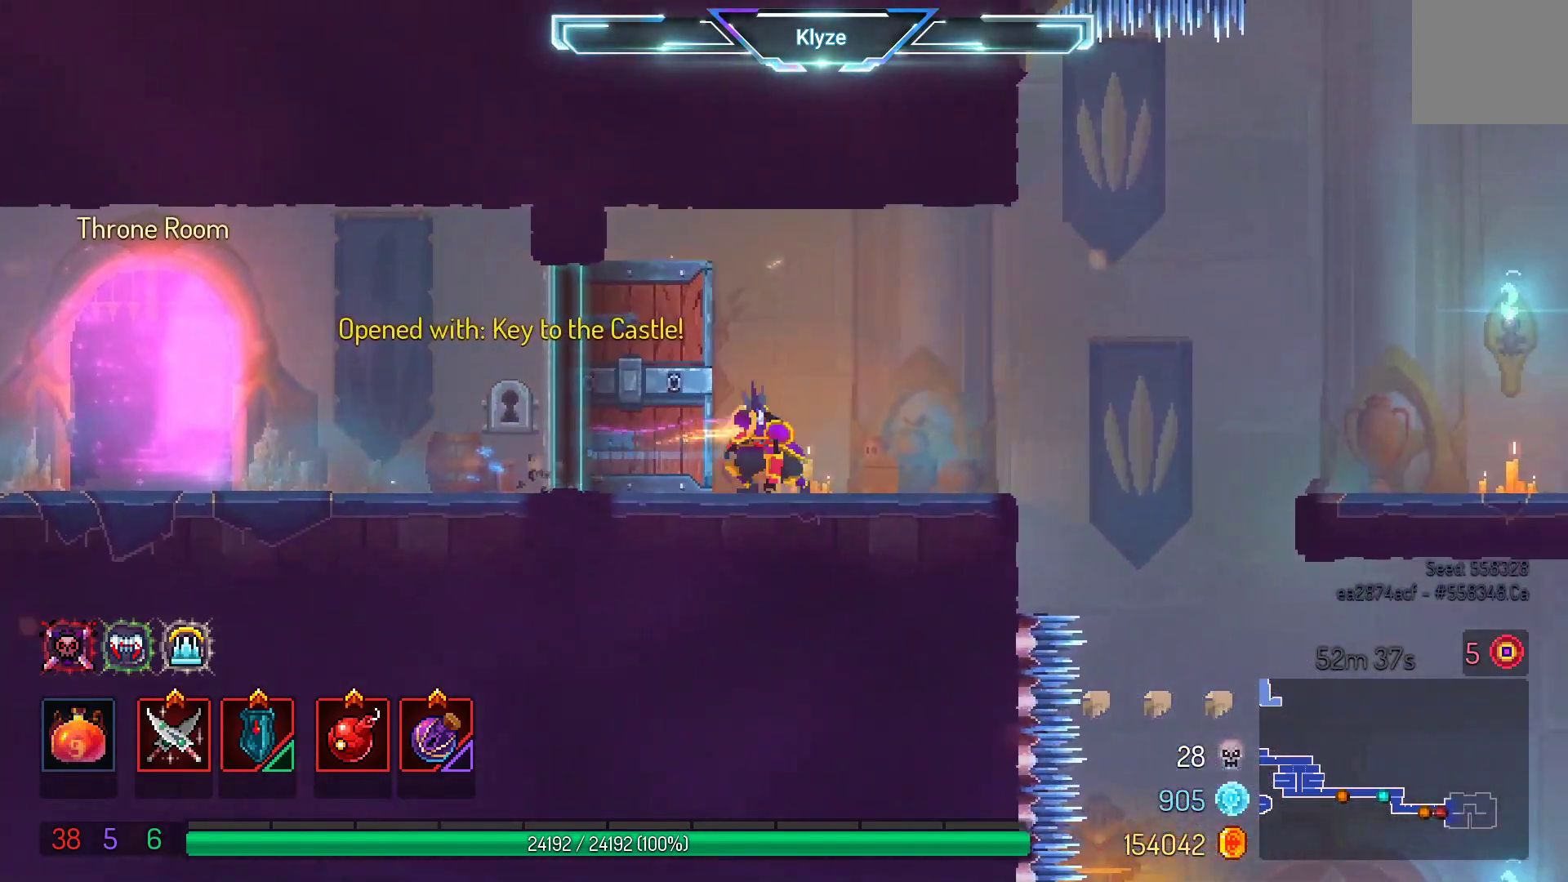
{"dt_ms": 500, "buttons": ["DPAD_RIGHT"], "left_stick": "center", "right_stick": "center", "events": [[317, "A", "down"], [450, "A", "up"]]}
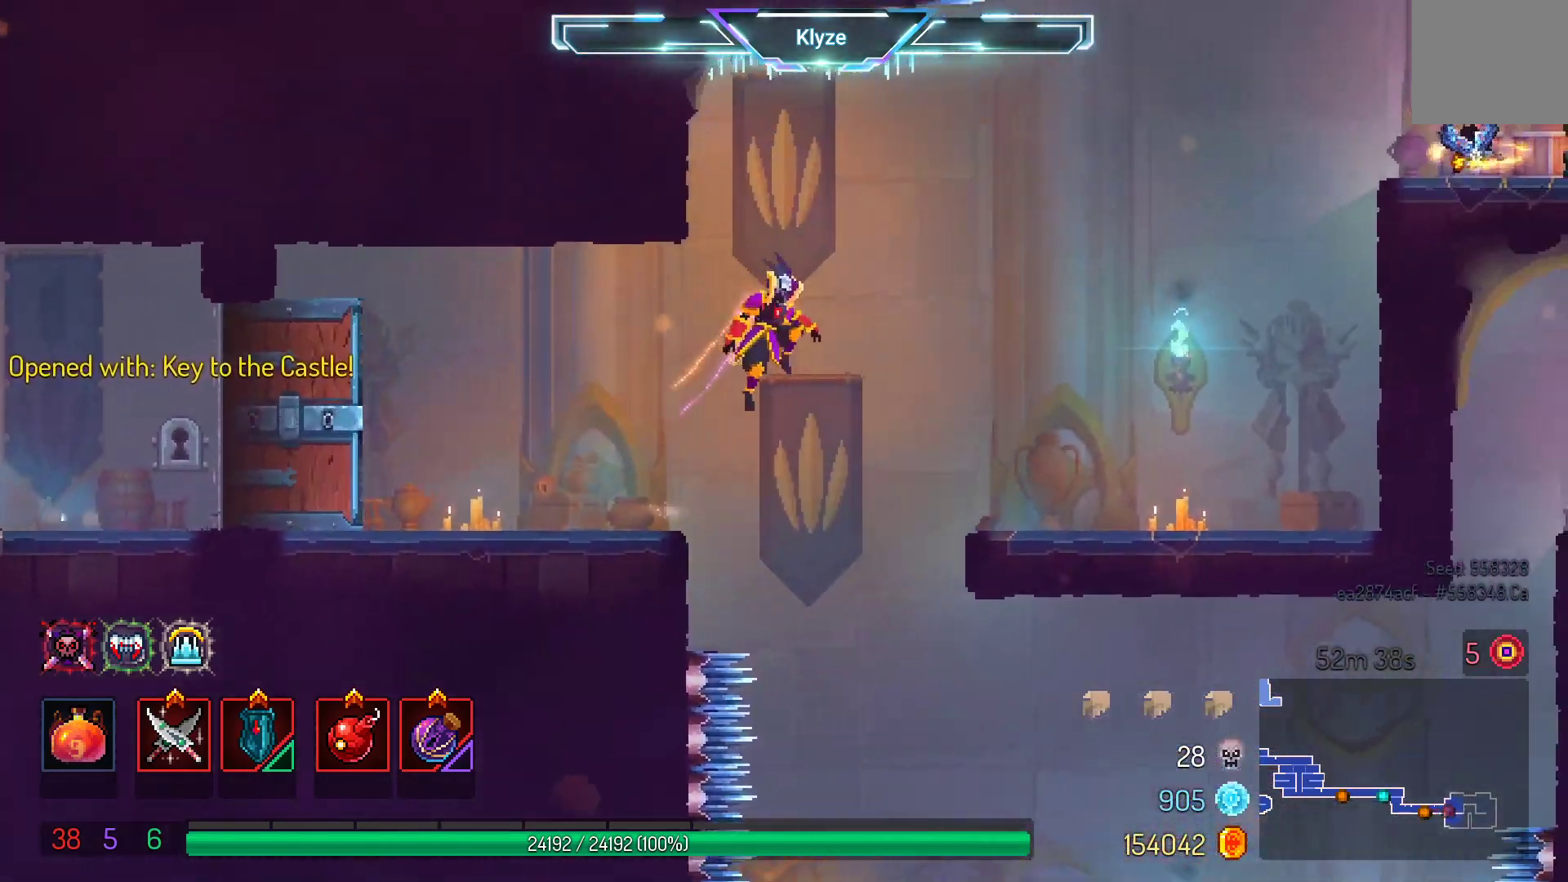
{"dt_ms": 1000, "buttons": ["DPAD_RIGHT"], "left_stick": "center", "right_stick": "center", "events": [[167, "A", "down"], [300, "A", "up"], [483, "B", "down"], [633, "B", "up"], [883, "A", "down"], [983, "A", "up"]]}
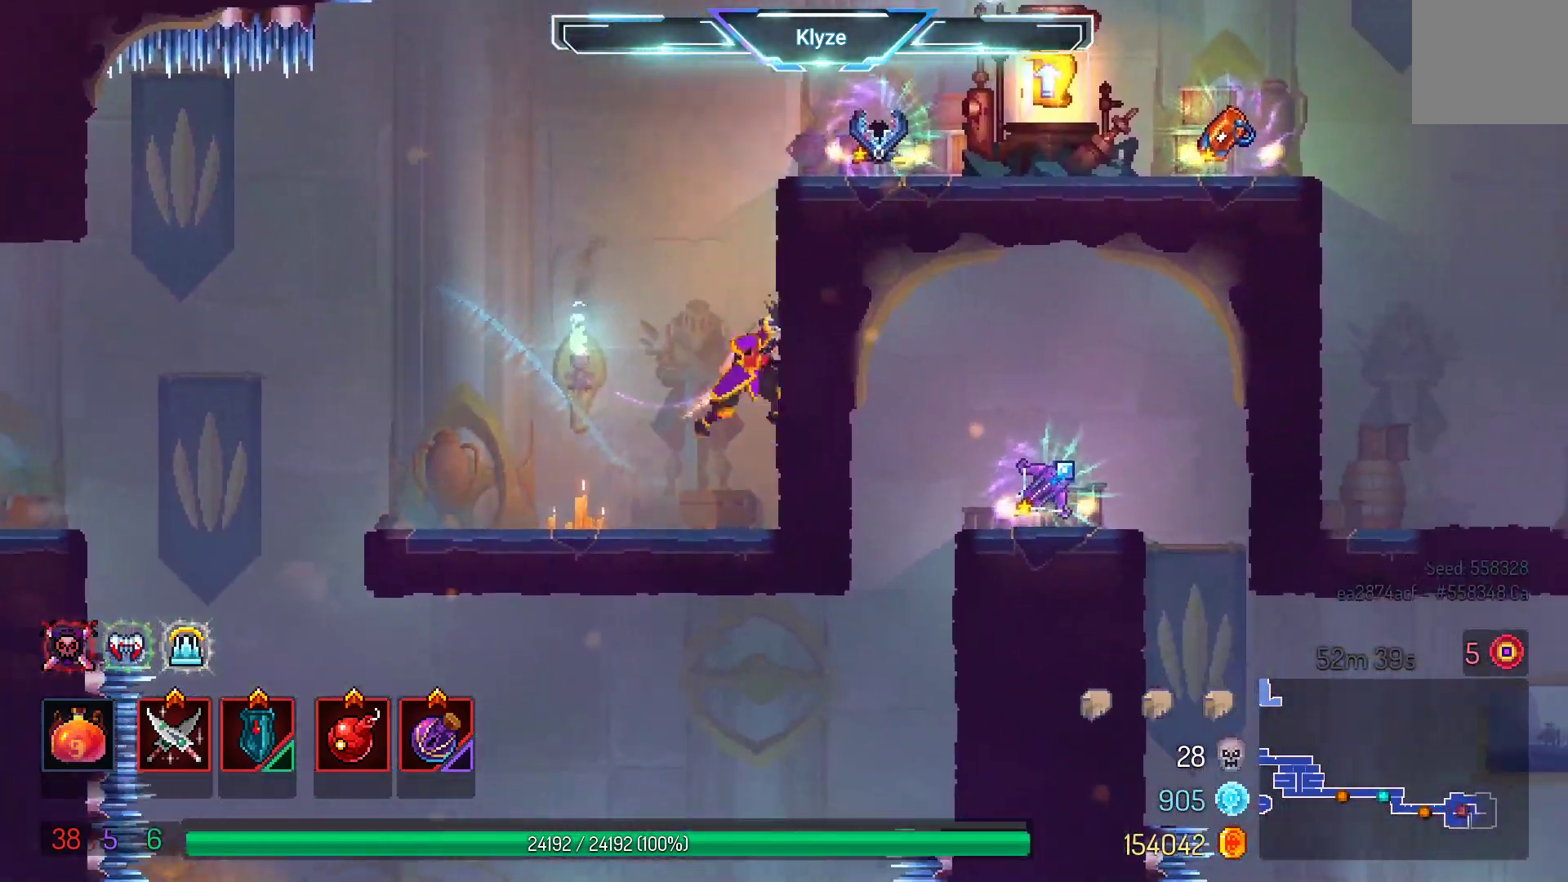
{"dt_ms": 500, "buttons": ["R1"], "left_stick": "center", "right_stick": "center", "events": [[83, "A", "down"], [233, "A", "up"], [483, "DPAD_RIGHT", "up"], [483, "R1", "down"]]}
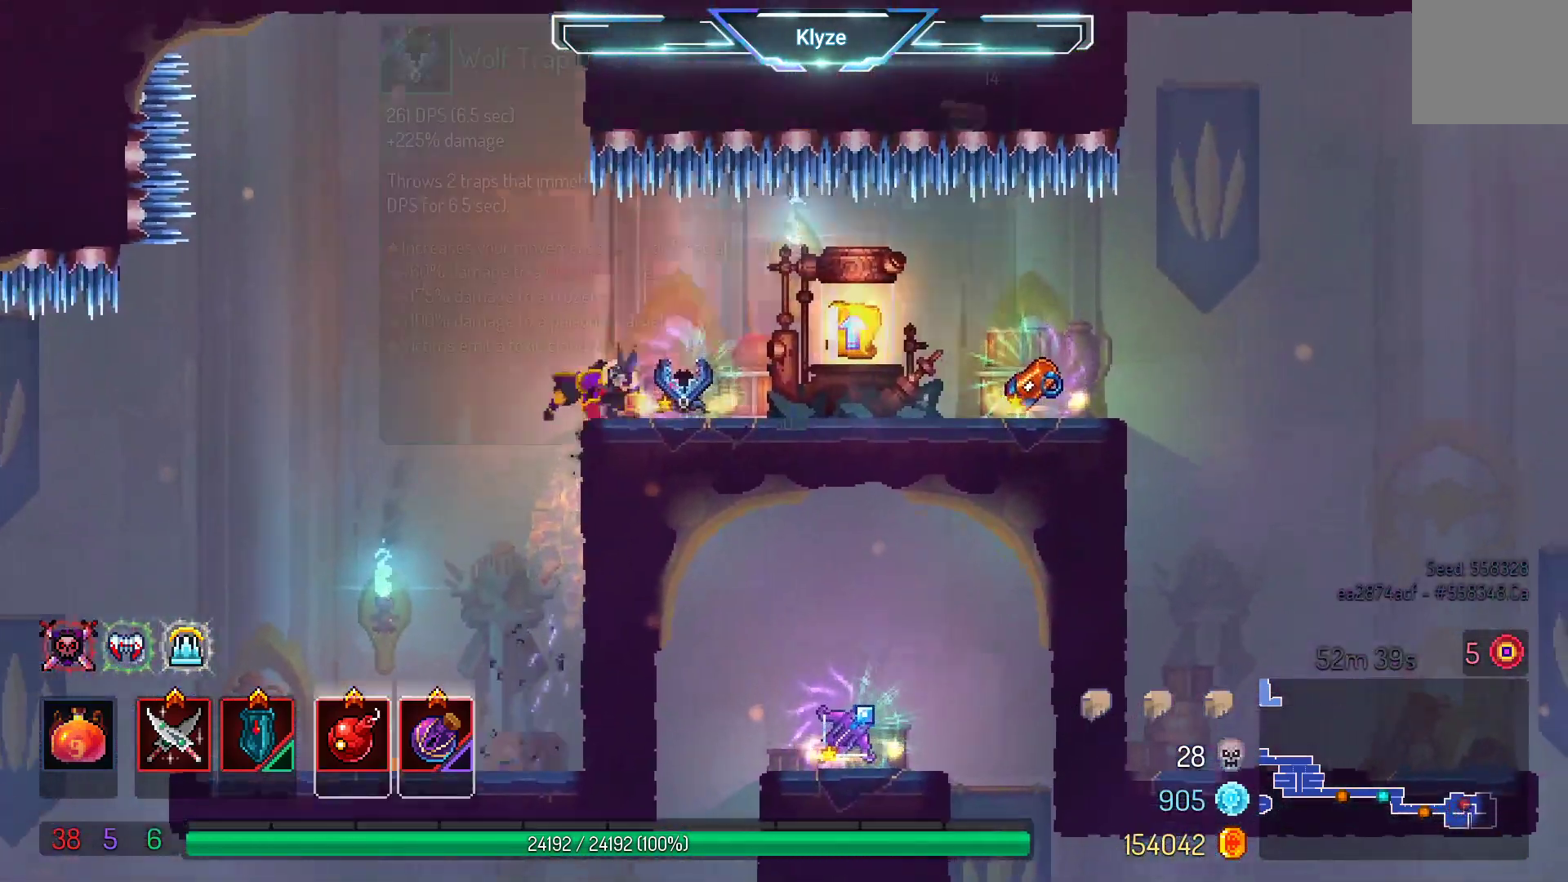
{"dt_ms": 500, "buttons": ["R1"], "left_stick": "center", "right_stick": "center", "events": []}
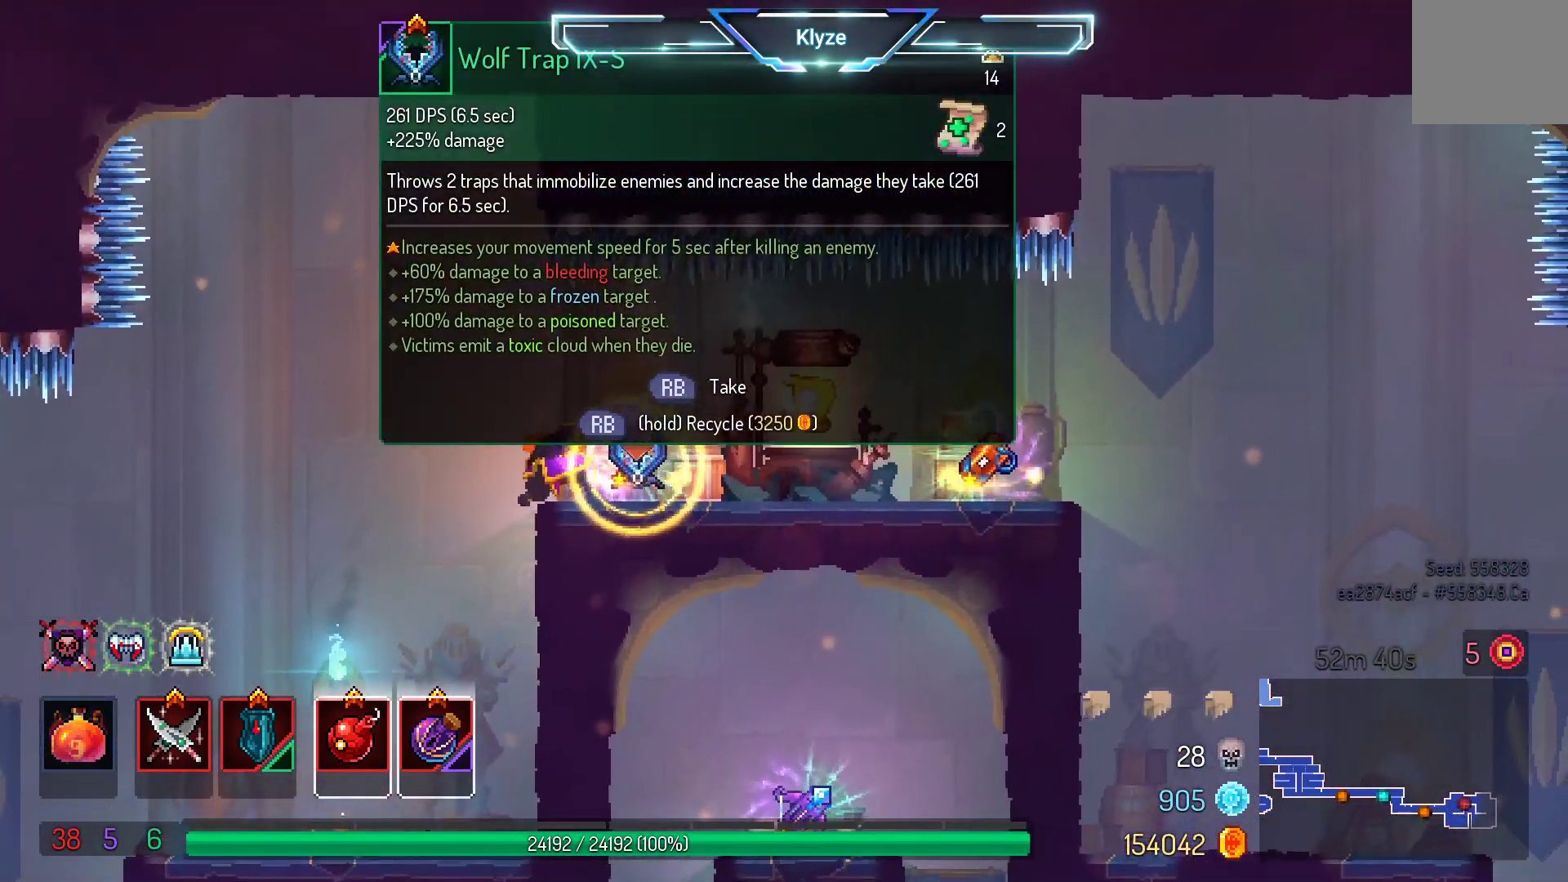
{"dt_ms": 500, "buttons": ["DPAD_RIGHT"], "left_stick": "center", "right_stick": "center", "events": [[283, "DPAD_RIGHT", "down"], [300, "B", "down"], [333, "R1", "up"], [500, "B", "up"]]}
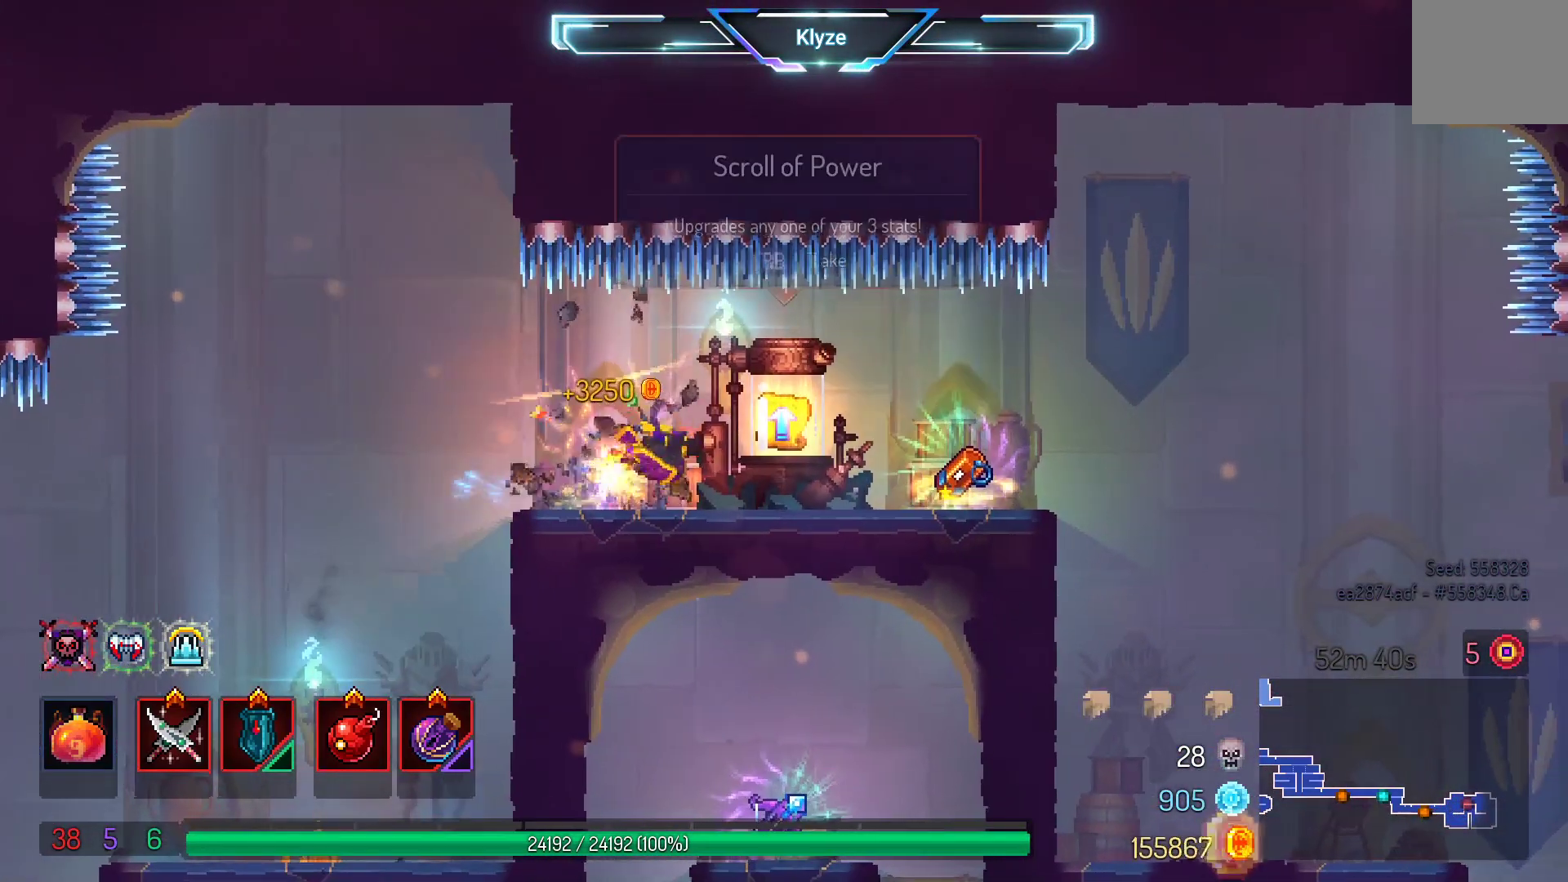
{"dt_ms": 500, "buttons": ["R1"], "left_stick": "center", "right_stick": "center", "events": [[350, "DPAD_RIGHT", "up"], [383, "R1", "down"]]}
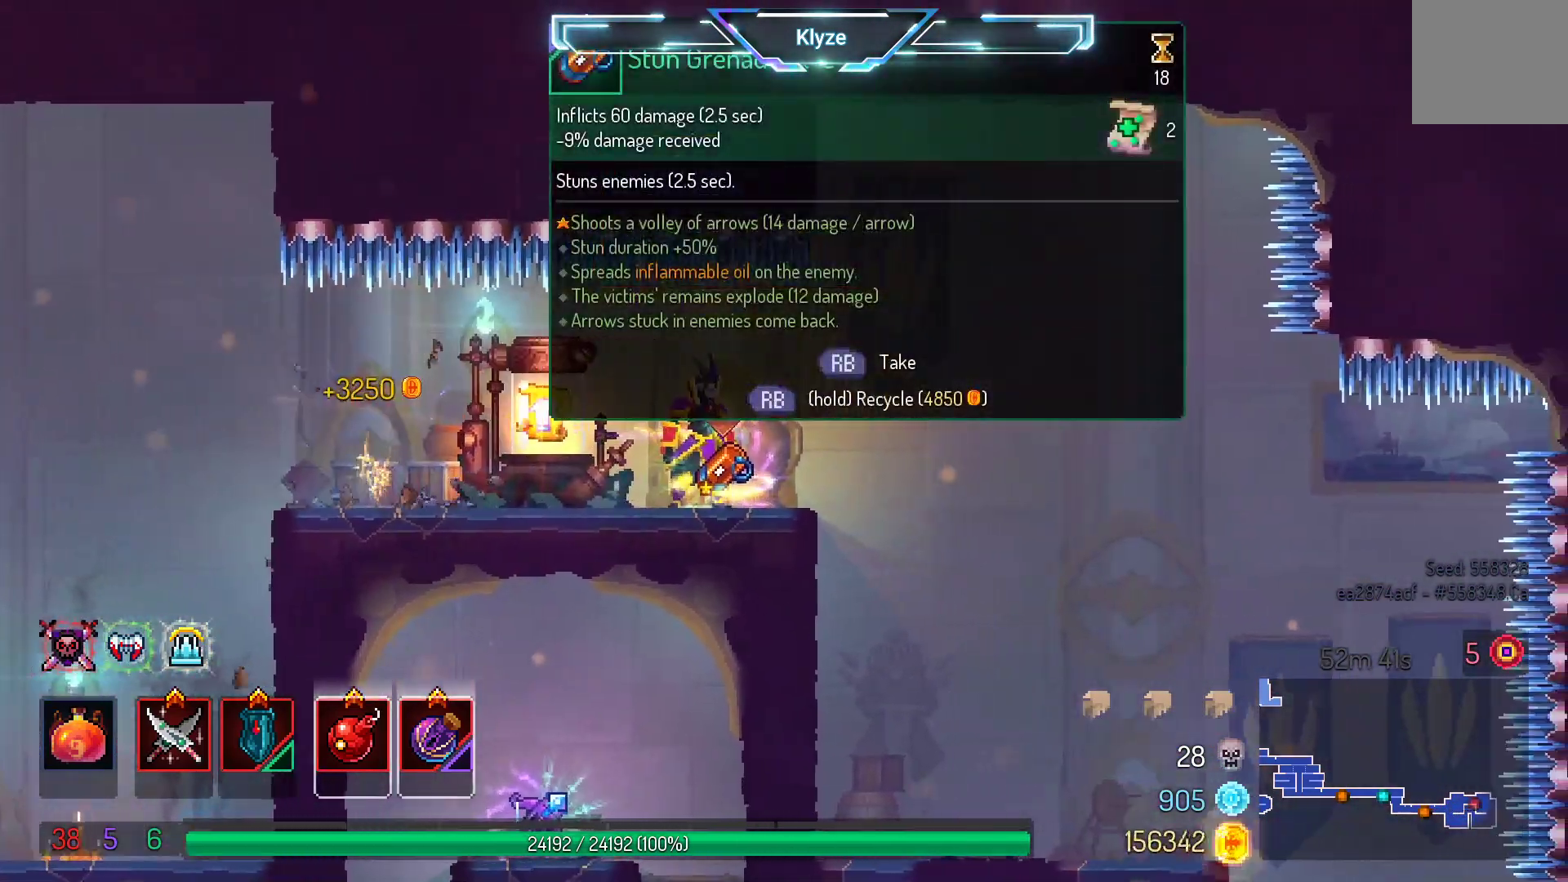
{"dt_ms": 500, "buttons": ["R1"], "left_stick": "center", "right_stick": "center", "events": []}
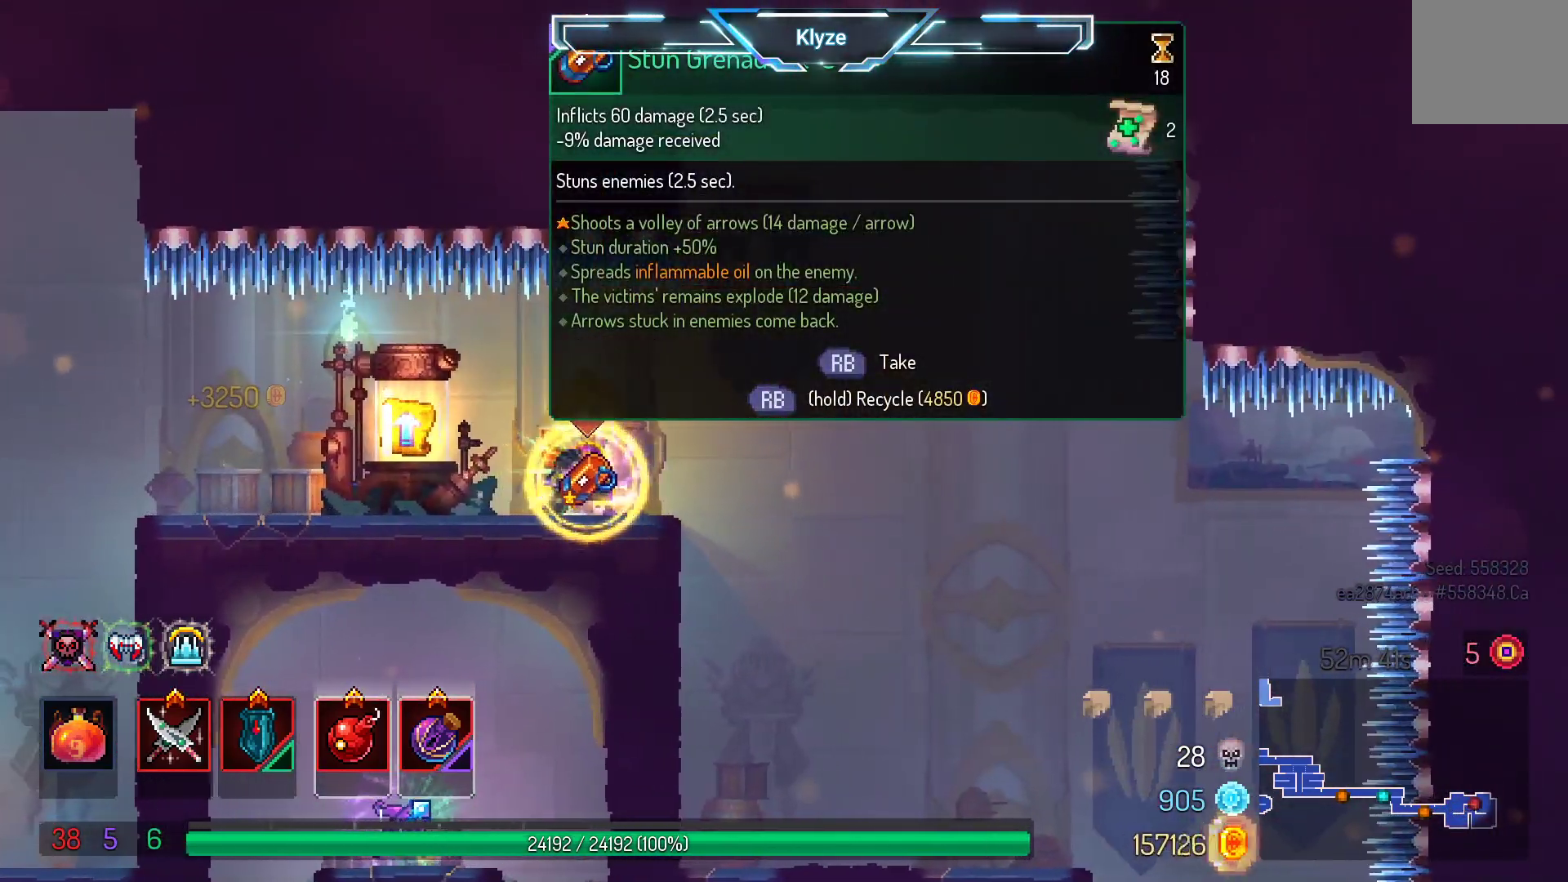
{"dt_ms": 500, "buttons": ["DPAD_LEFT"], "left_stick": "center", "right_stick": "center", "events": [[183, "DPAD_LEFT", "down"], [250, "R1", "up"]]}
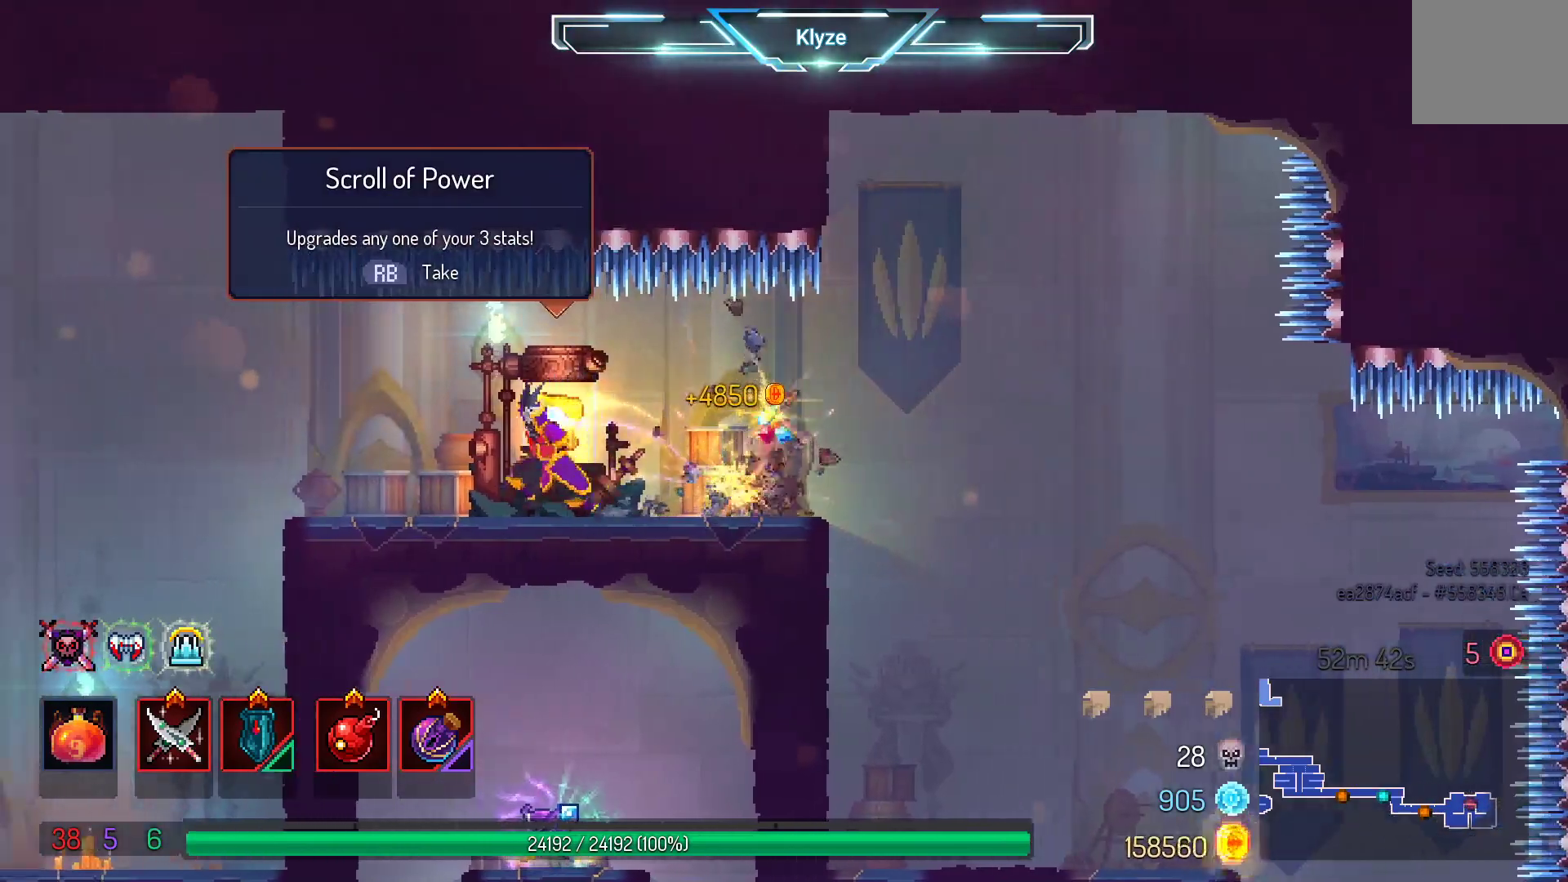
{"dt_ms": 500, "buttons": ["DPAD_RIGHT"], "left_stick": "center", "right_stick": "center", "events": [[83, "DPAD_LEFT", "up"], [150, "DPAD_RIGHT", "down"], [250, "right_stick", "up"], [317, "DPAD_RIGHT", "up"], [317, "right_stick", "center"], [500, "DPAD_RIGHT", "down"]]}
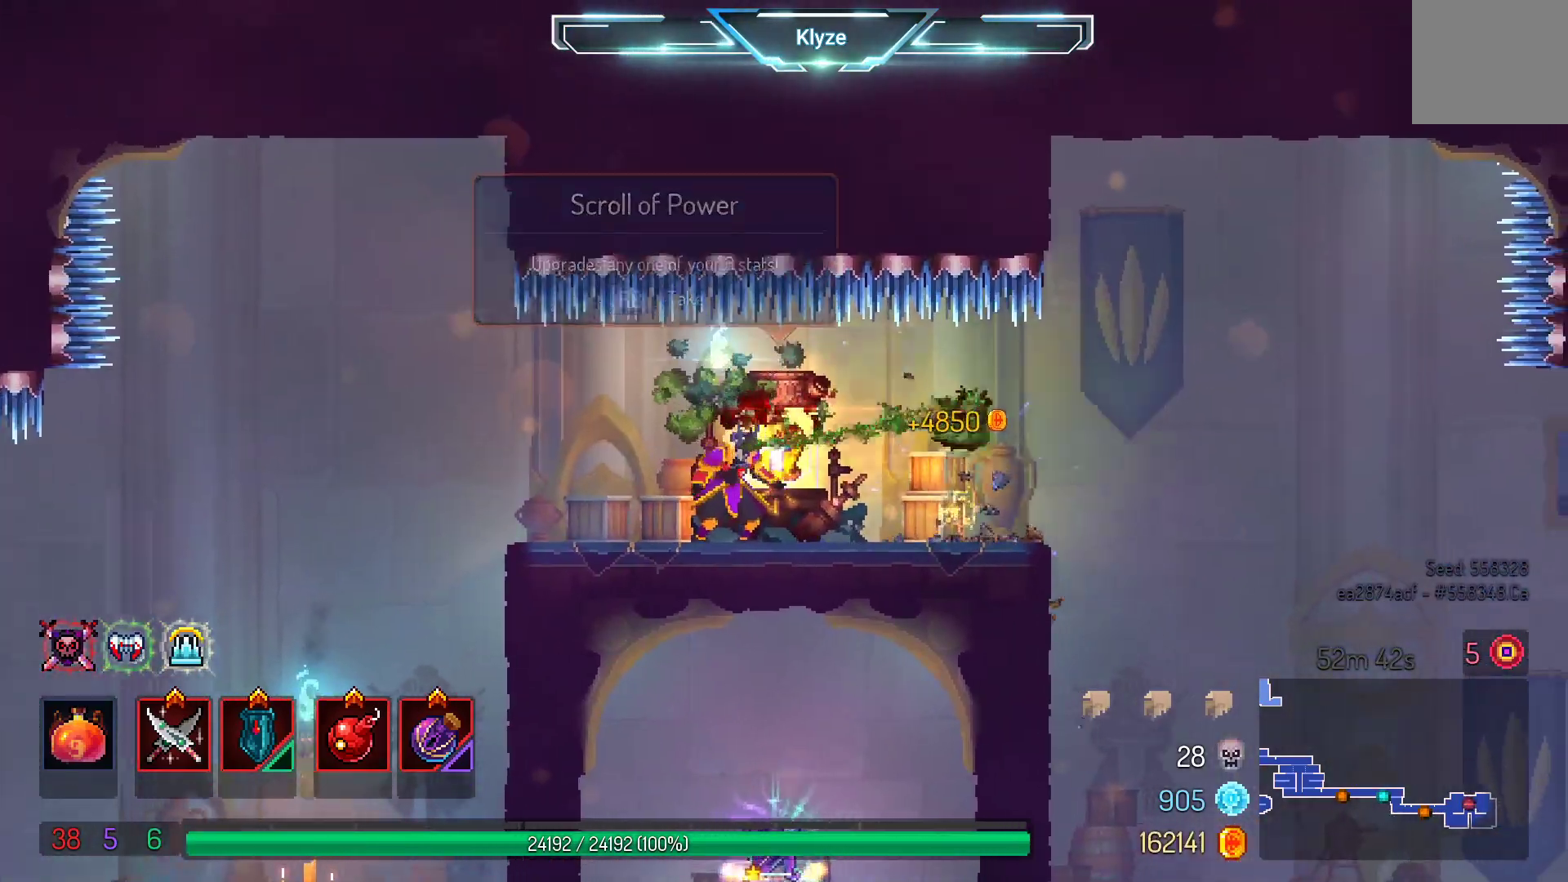
{"dt_ms": 500, "buttons": [], "left_stick": "center", "right_stick": "center", "events": [[417, "DPAD_RIGHT", "up"]]}
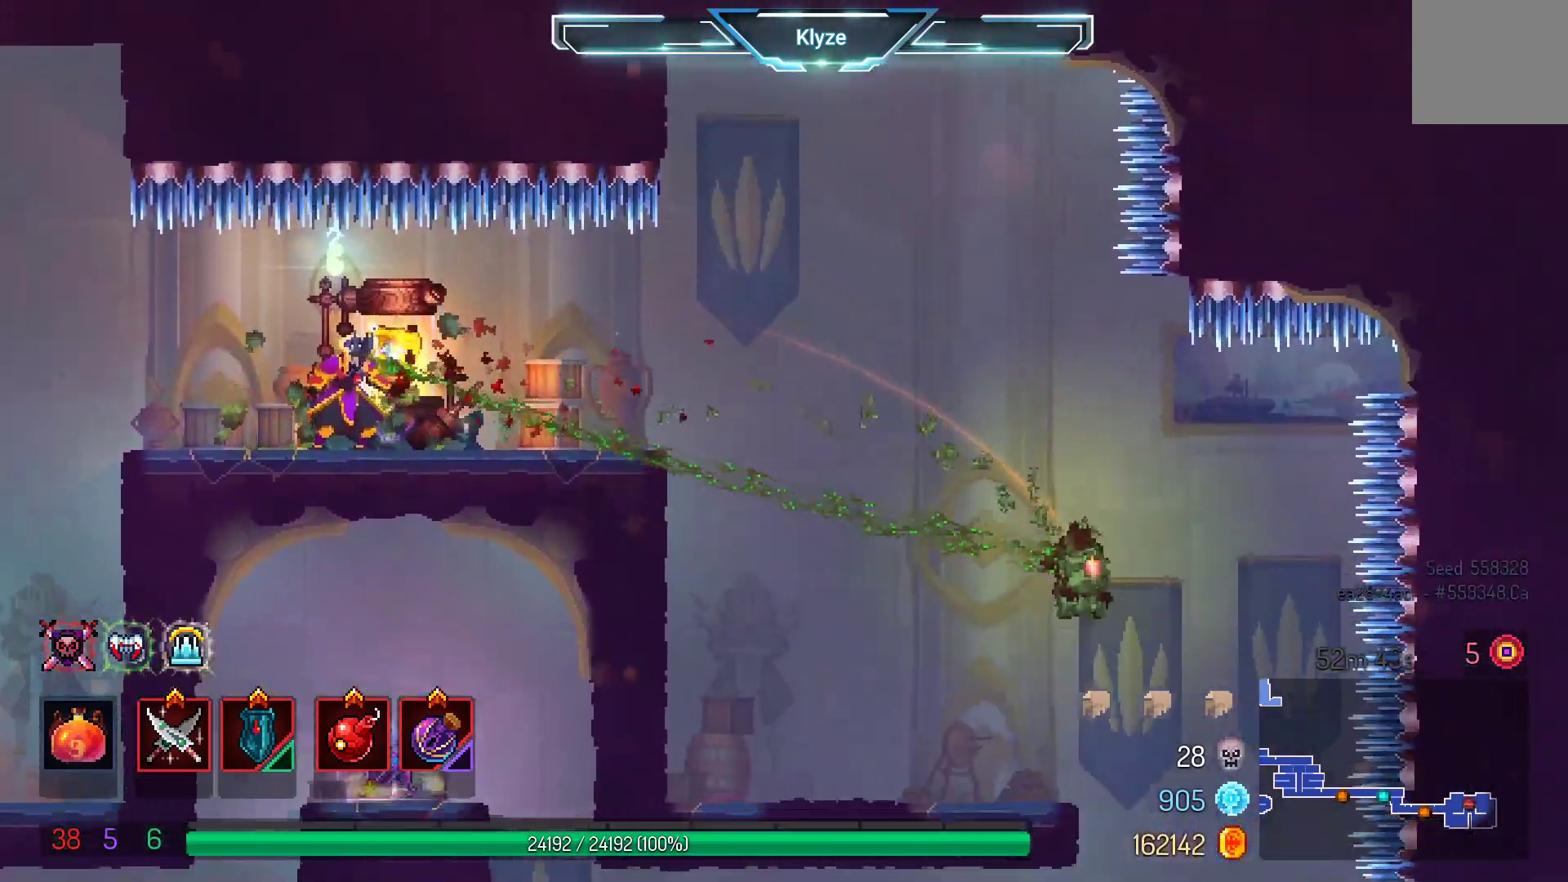
{"dt_ms": 500, "buttons": ["DPAD_LEFT"], "left_stick": "center", "right_stick": "center", "events": [[250, "DPAD_LEFT", "down"]]}